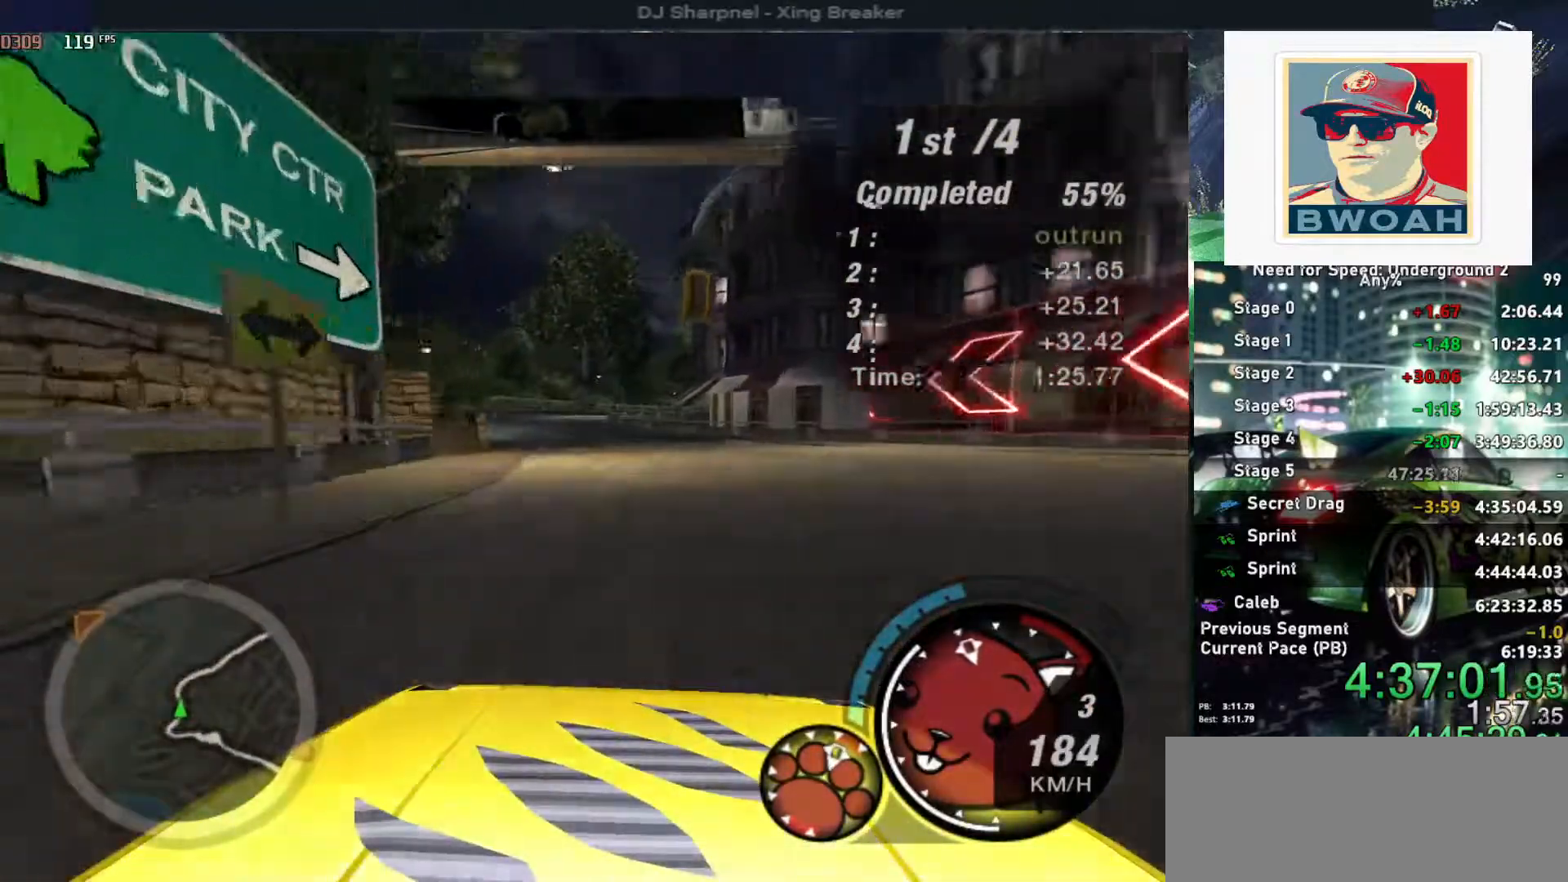
Gameplay with keyboard; each line is a JSON object with the keys held at the frame after it. "events" lists presses ("down") and releases ("up") of "alt", "ctrl", "down", "escape", "left", "r", "return", "right", "shift", "space", "super", "t", "tab", "u" and "up" between this image and that frame as [ms after this image, input, new state], when the widget could be followed in between. No other keys are recorded. Mouse input is not recorded.
{"keys": ["left", "up"], "events": [[50, "left", "up"], [233, "left", "down"], [366, "left", "up"], [466, "left", "down"]]}
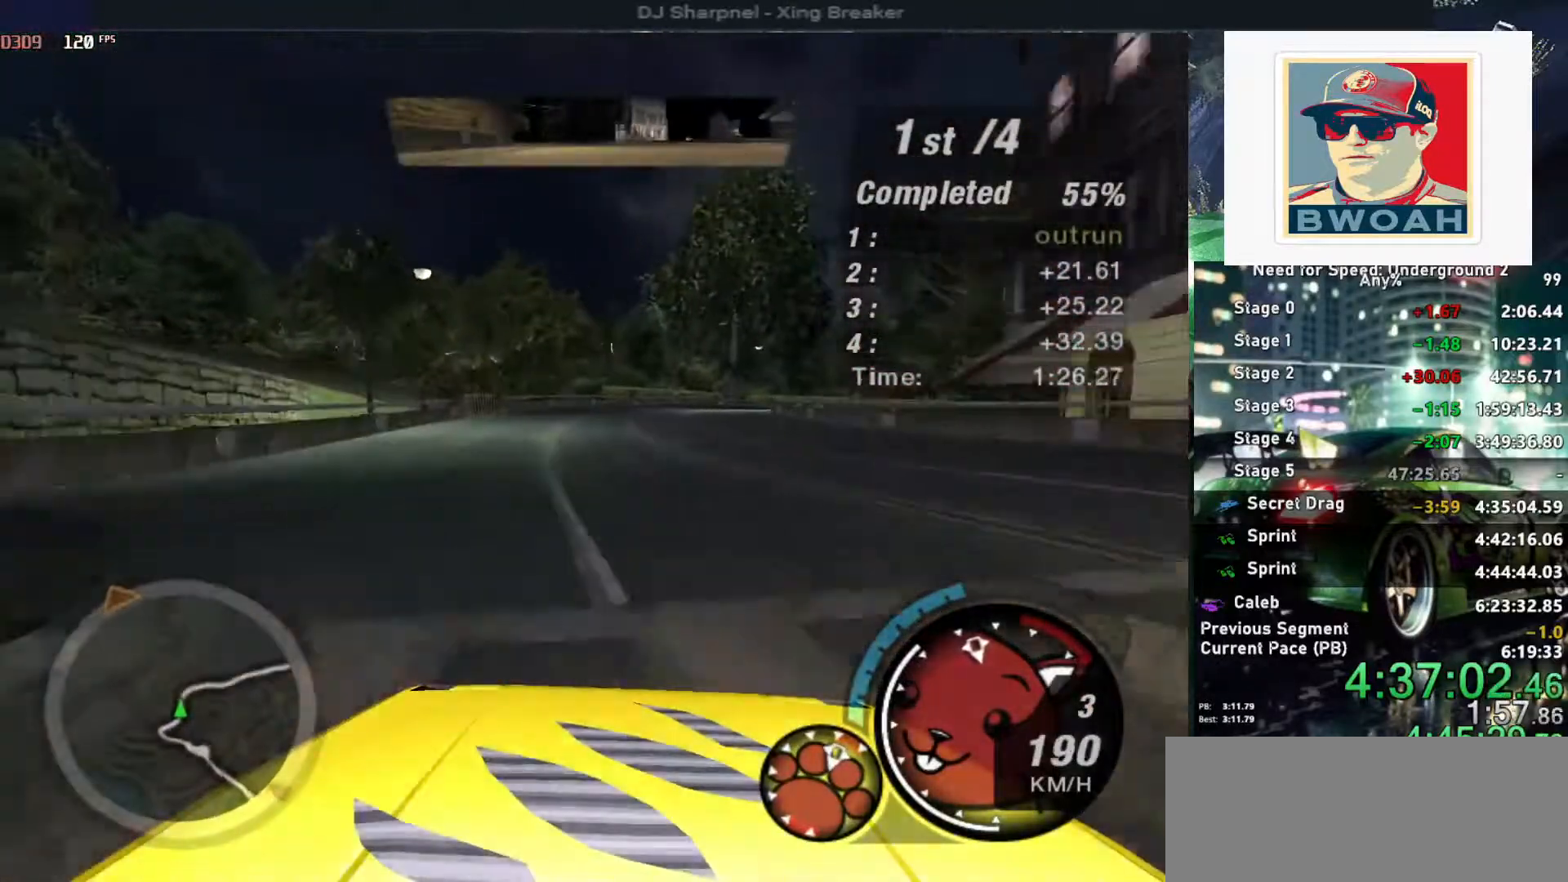
{"keys": ["right", "up"], "events": [[16, "left", "up"], [200, "right", "down"], [300, "right", "up"], [350, "right", "down"]]}
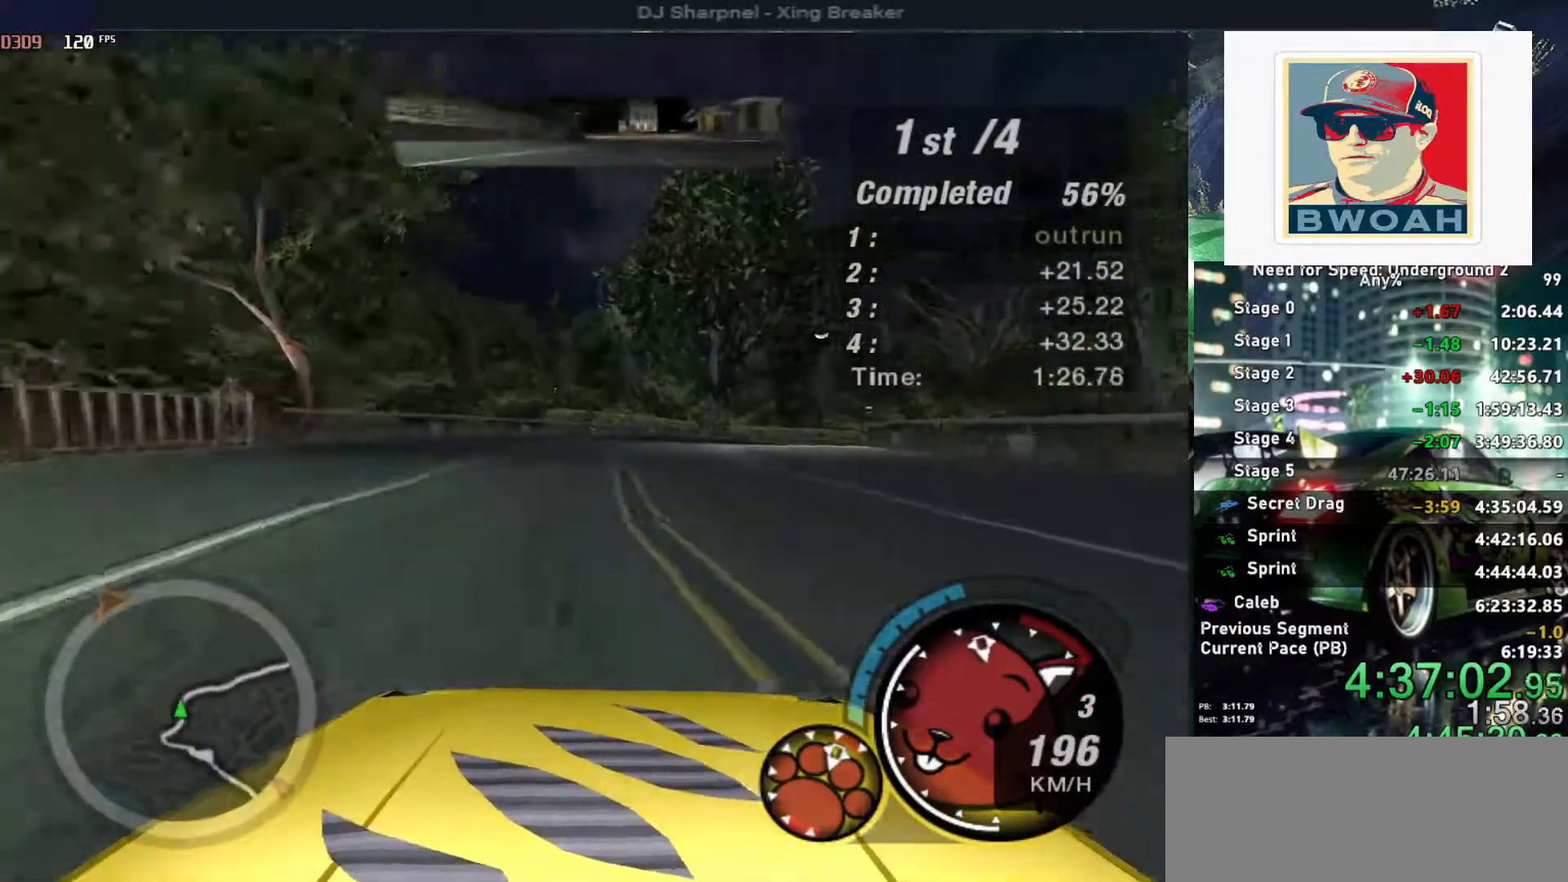
{"keys": ["right", "up"], "events": [[216, "right", "up"], [366, "right", "down"]]}
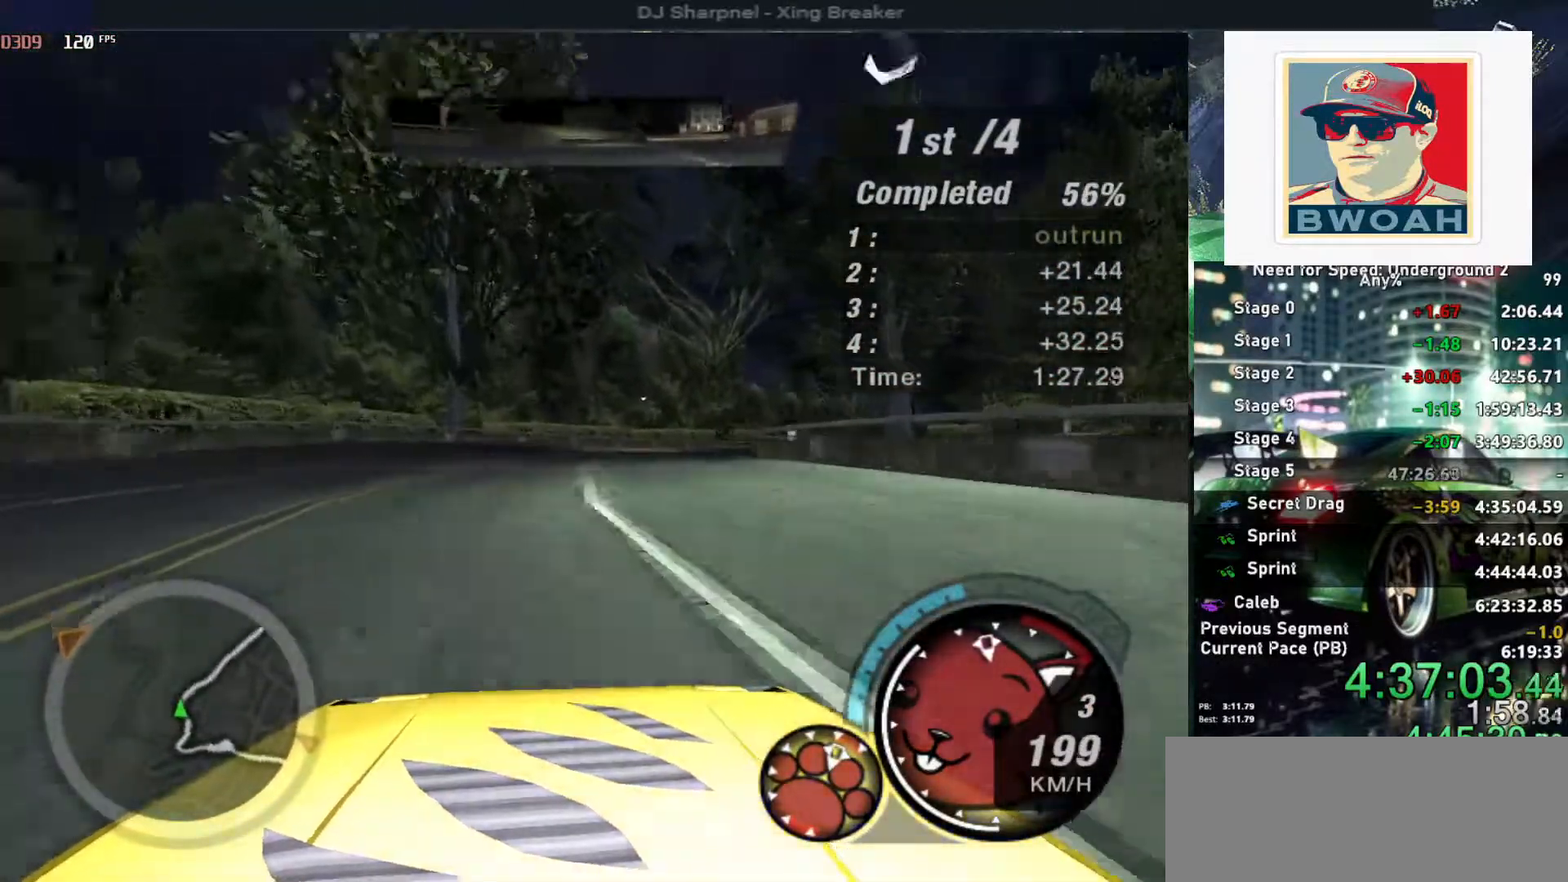
{"keys": ["alt", "up"], "events": [[233, "alt", "down"], [366, "right", "up"]]}
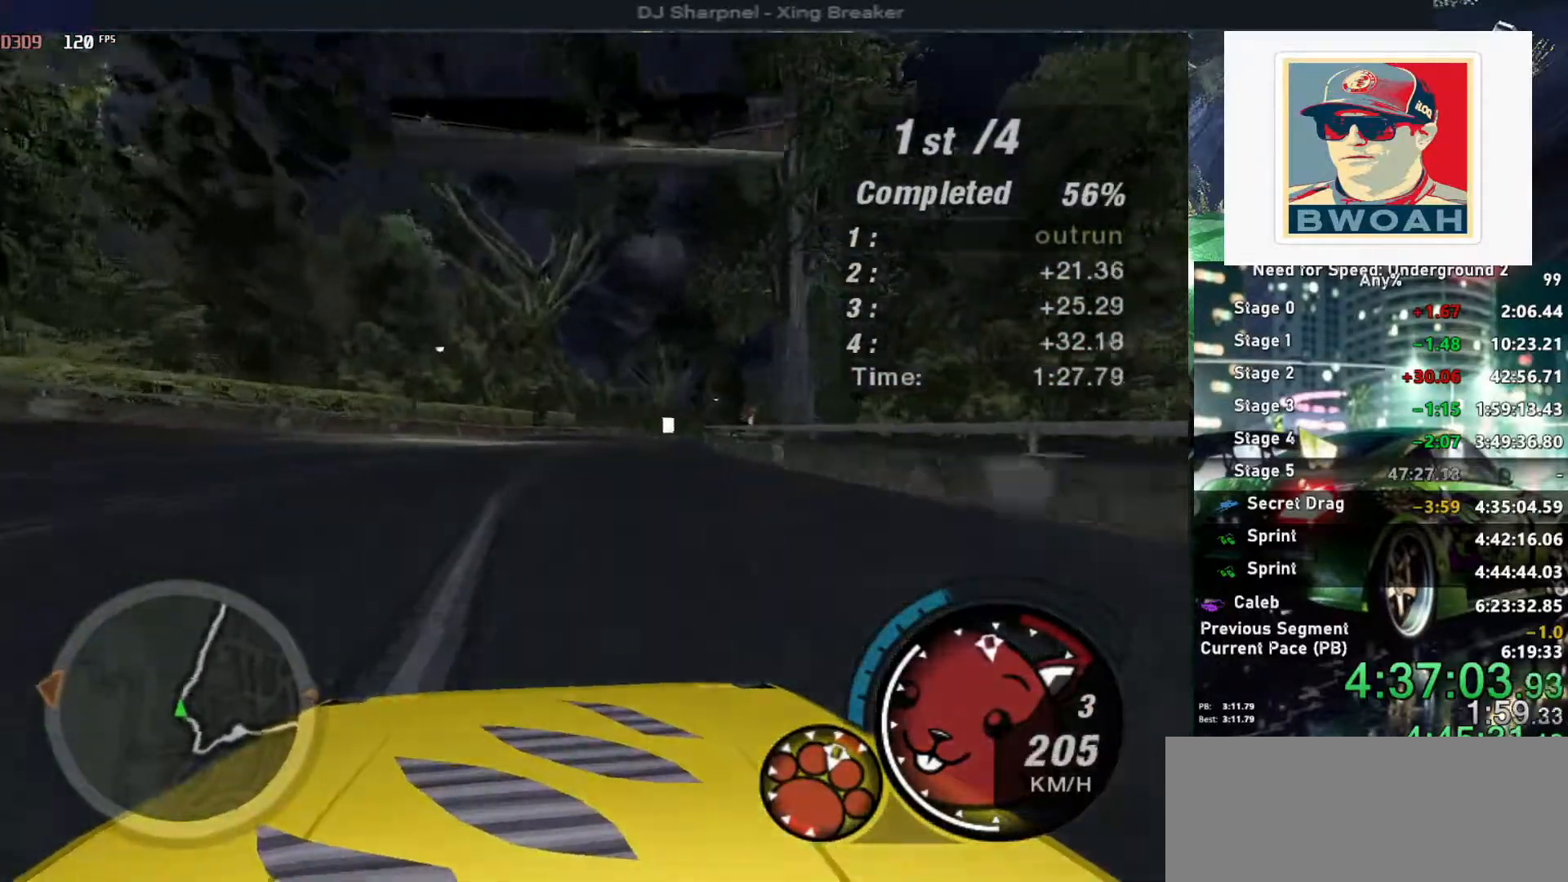
{"keys": ["alt", "left", "up"], "events": [[50, "right", "down"], [200, "right", "up"], [433, "left", "down"]]}
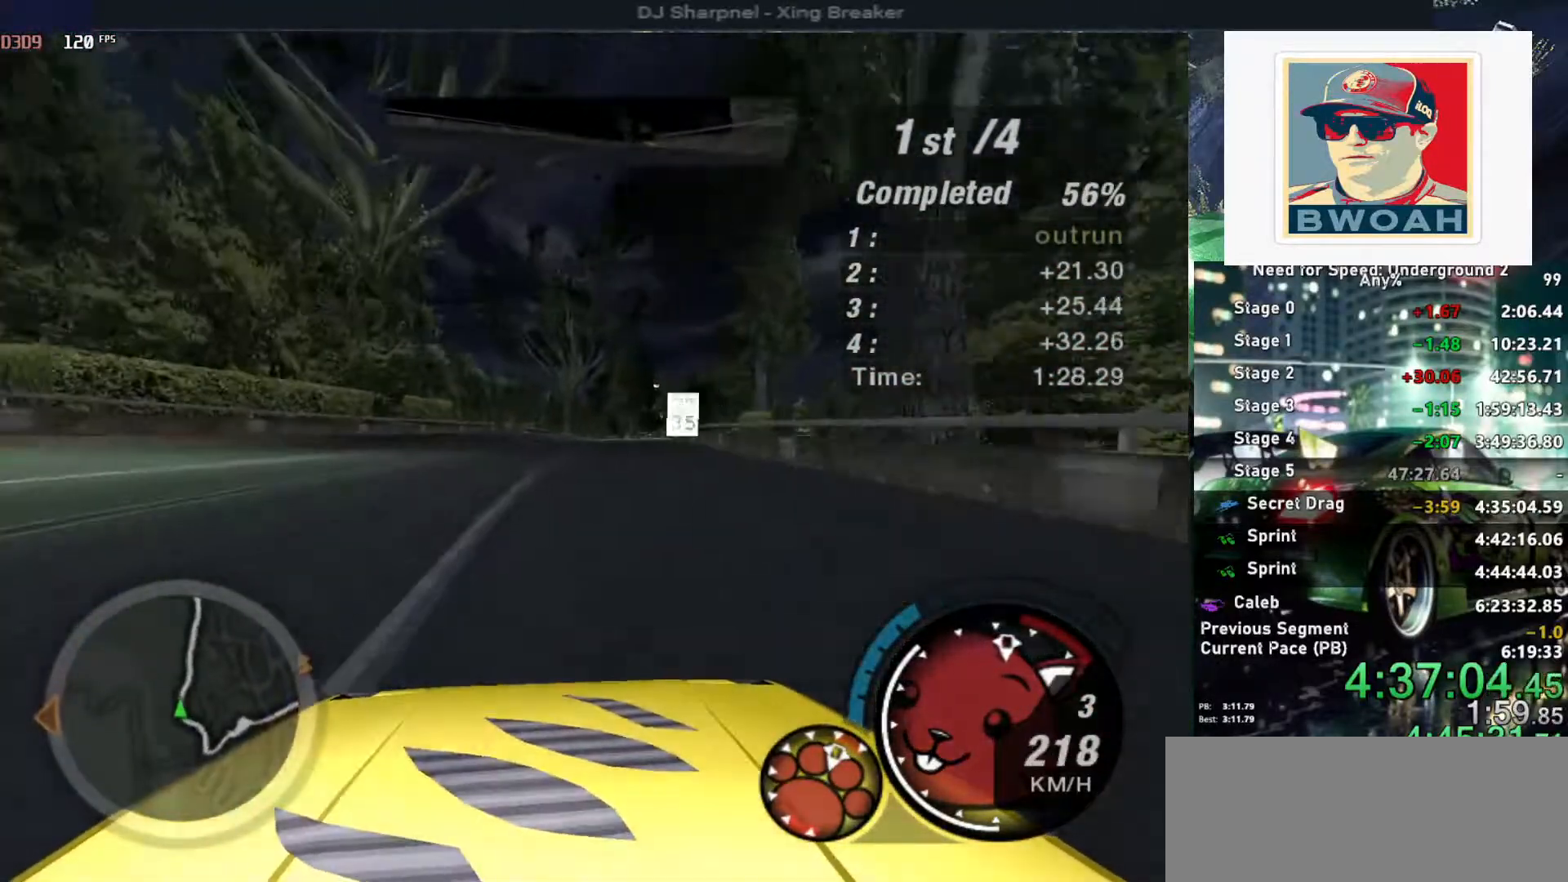
{"keys": ["alt", "up"], "events": [[16, "left", "up"], [16, "right", "down"], [250, "right", "up"]]}
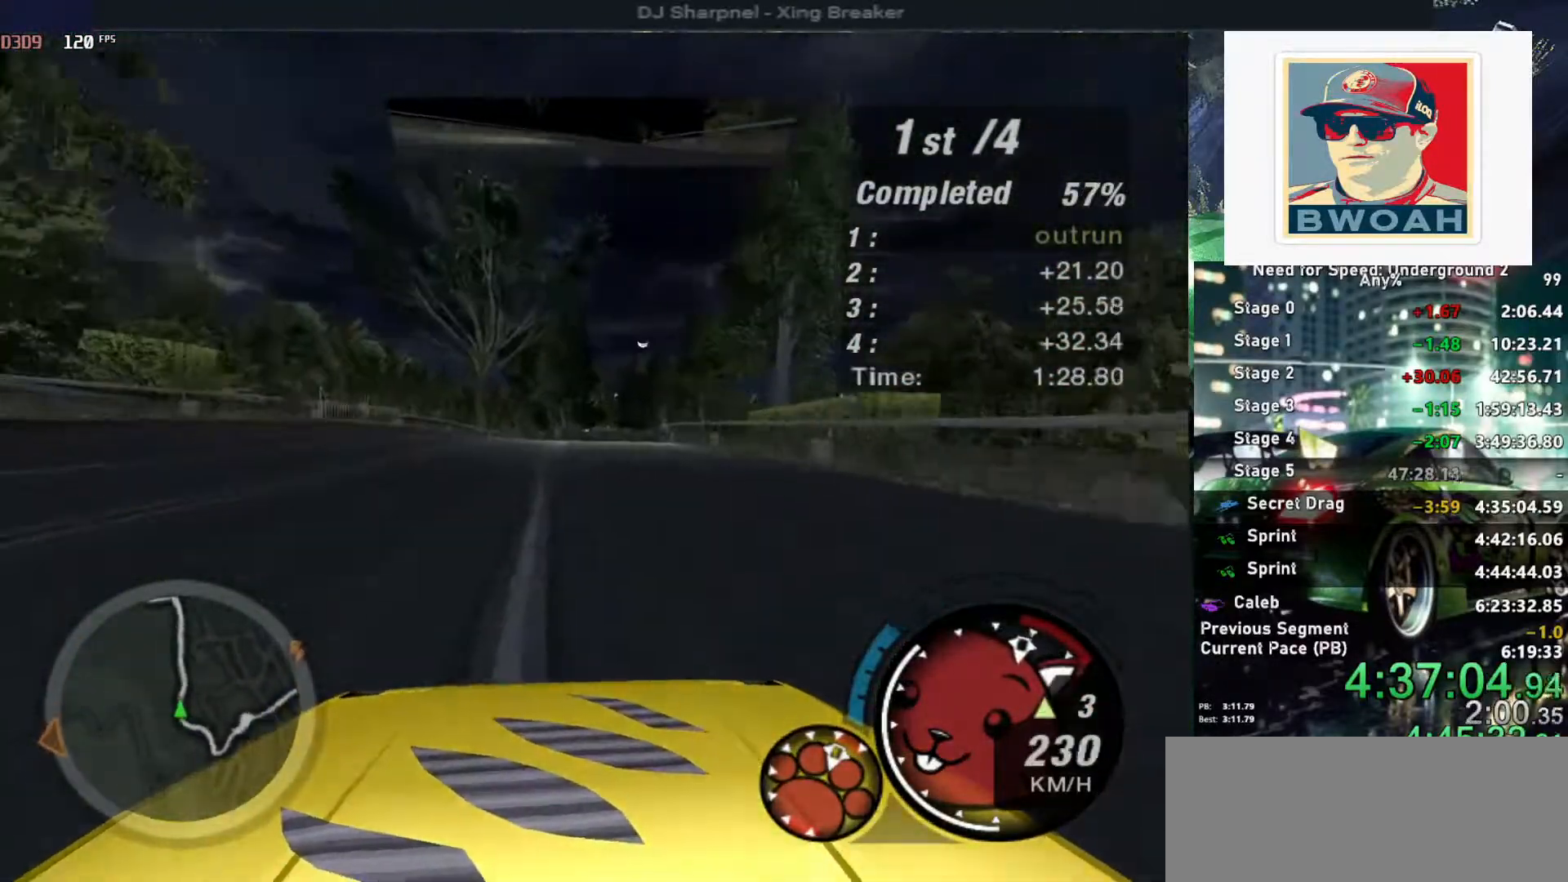
{"keys": ["up"], "events": [[33, "right", "down"], [83, "alt", "up"], [133, "right", "up"]]}
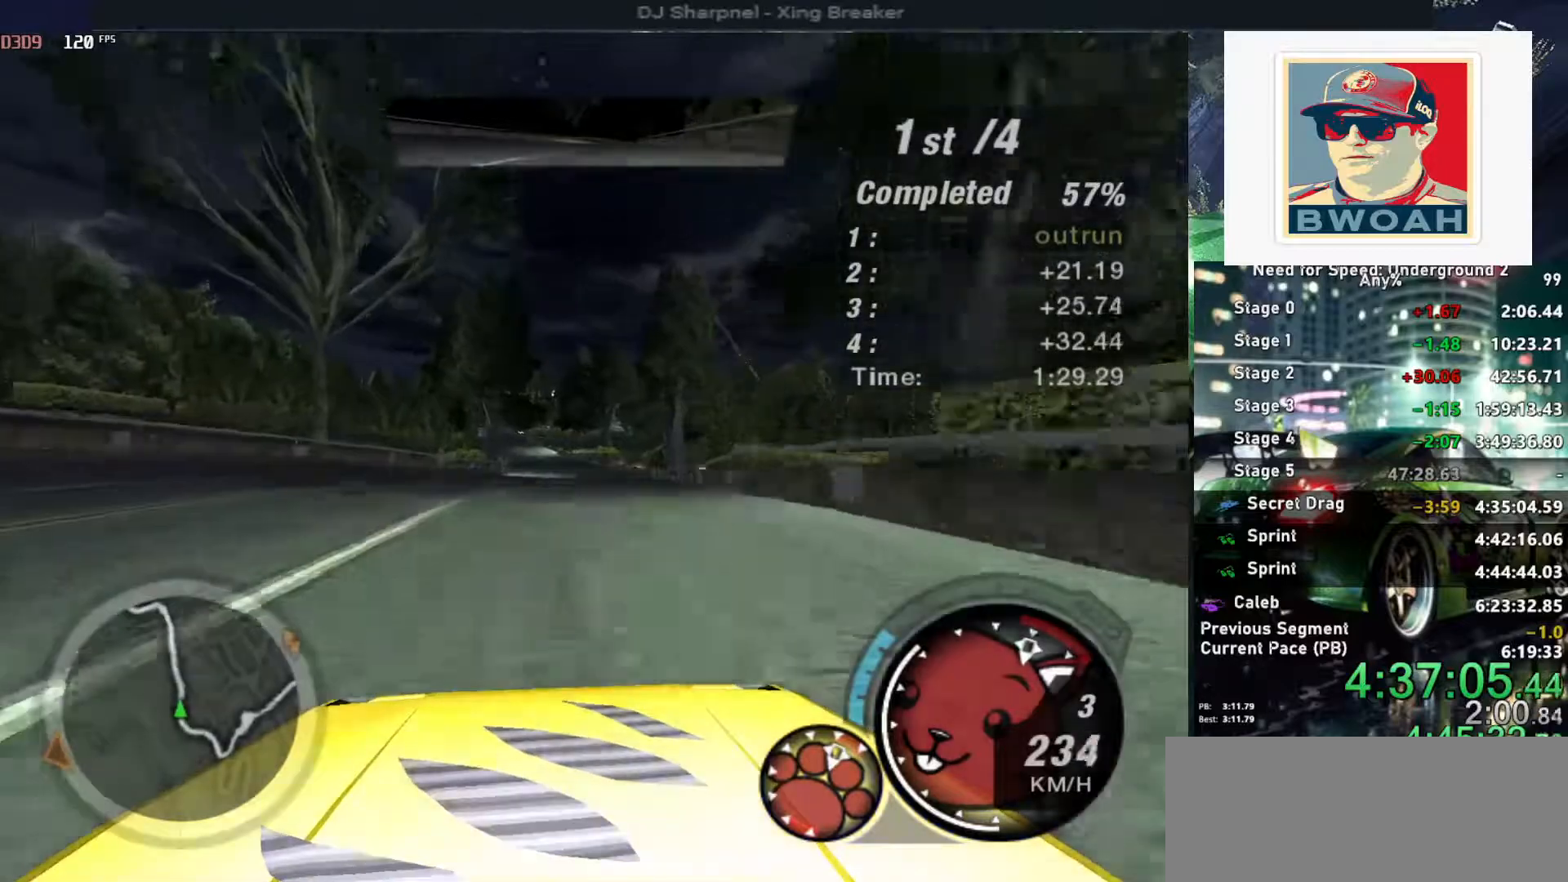
{"keys": ["shift", "up"], "events": [[433, "shift", "down"]]}
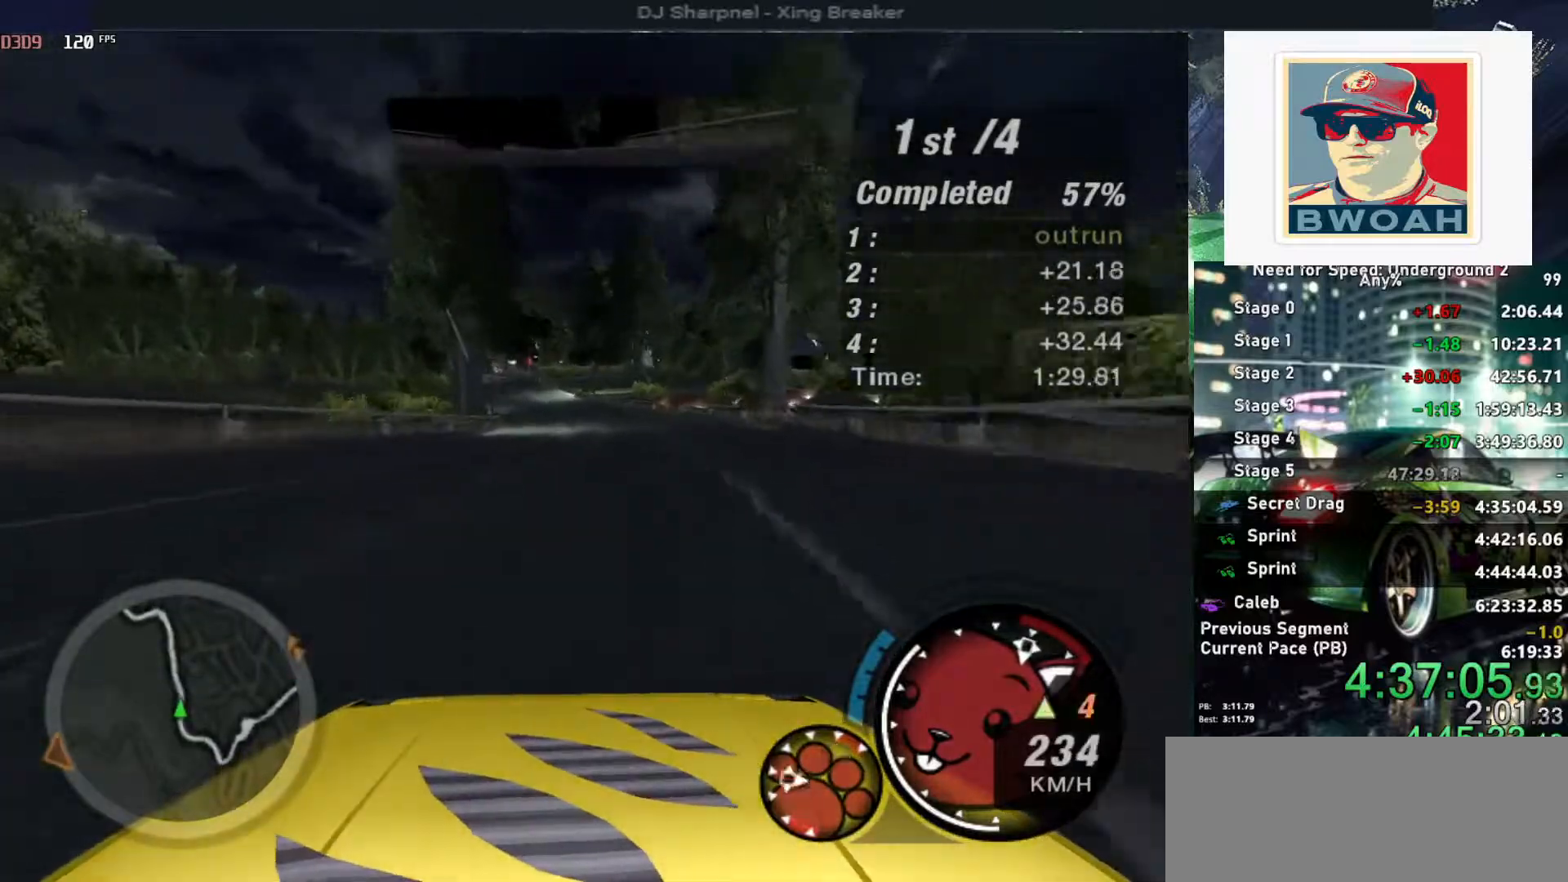
{"keys": ["up"], "events": [[16, "shift", "up"]]}
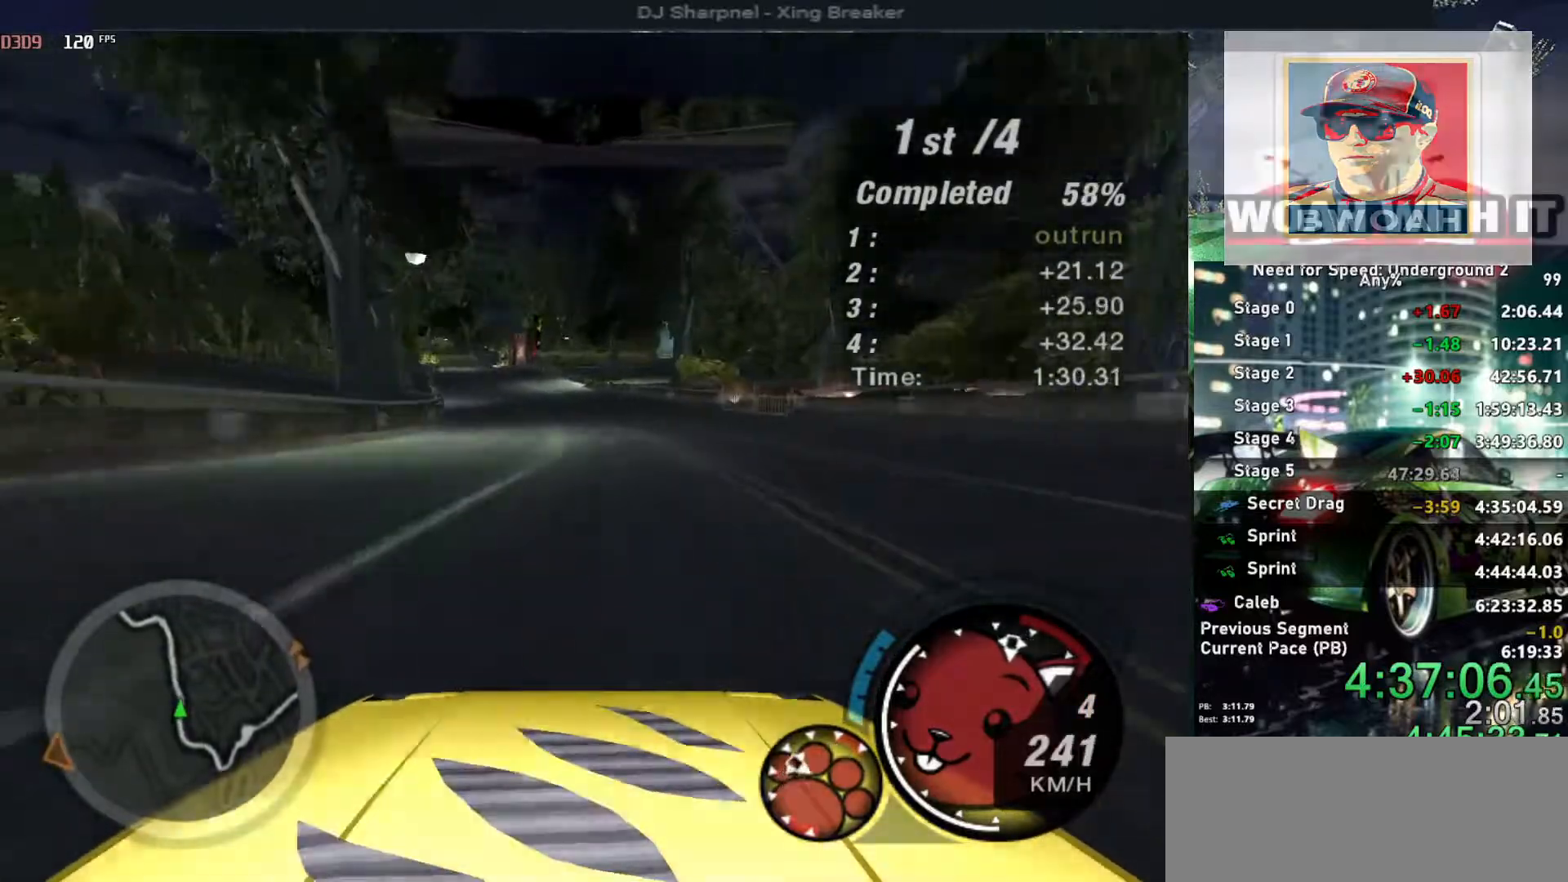
{"keys": ["up"], "events": [[100, "left", "down"], [183, "left", "up"]]}
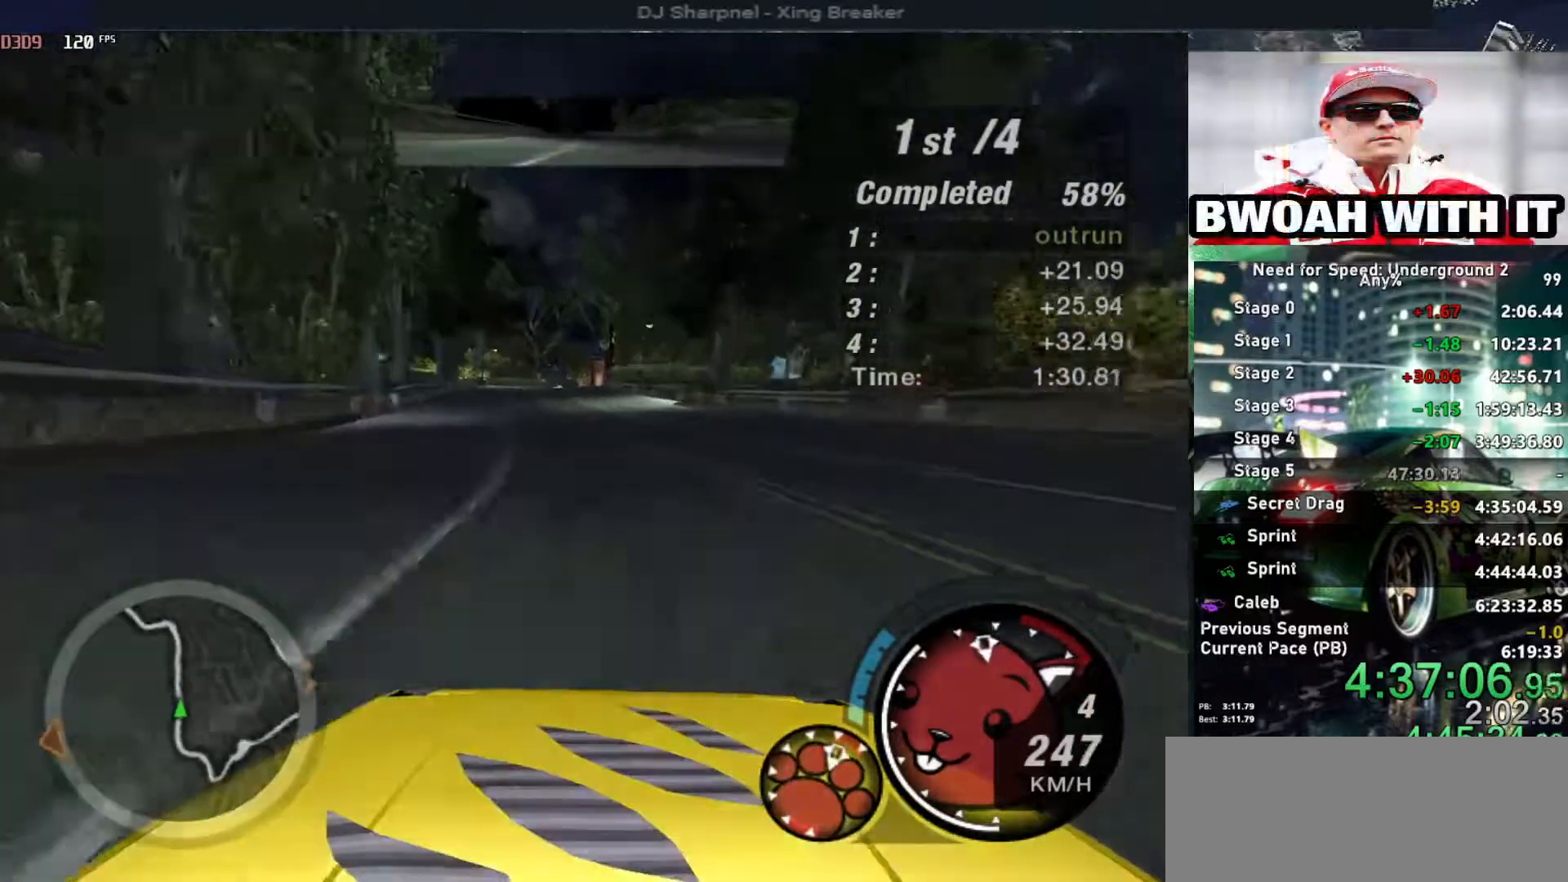
{"keys": ["up"], "events": [[200, "left", "down"], [300, "left", "up"]]}
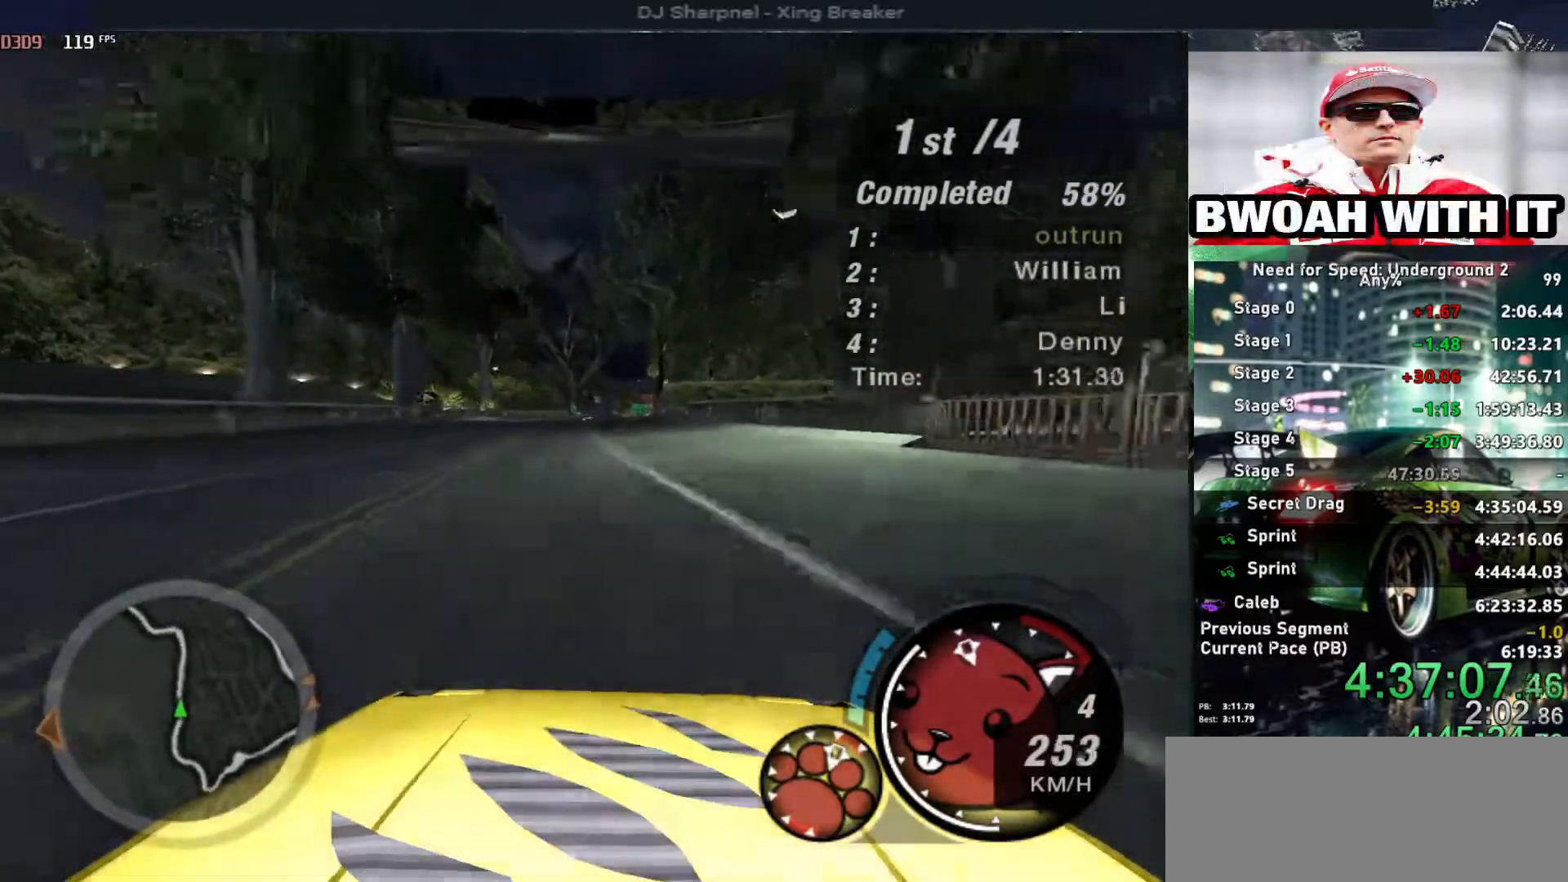
{"keys": ["up"], "events": [[300, "right", "down"], [350, "right", "up"]]}
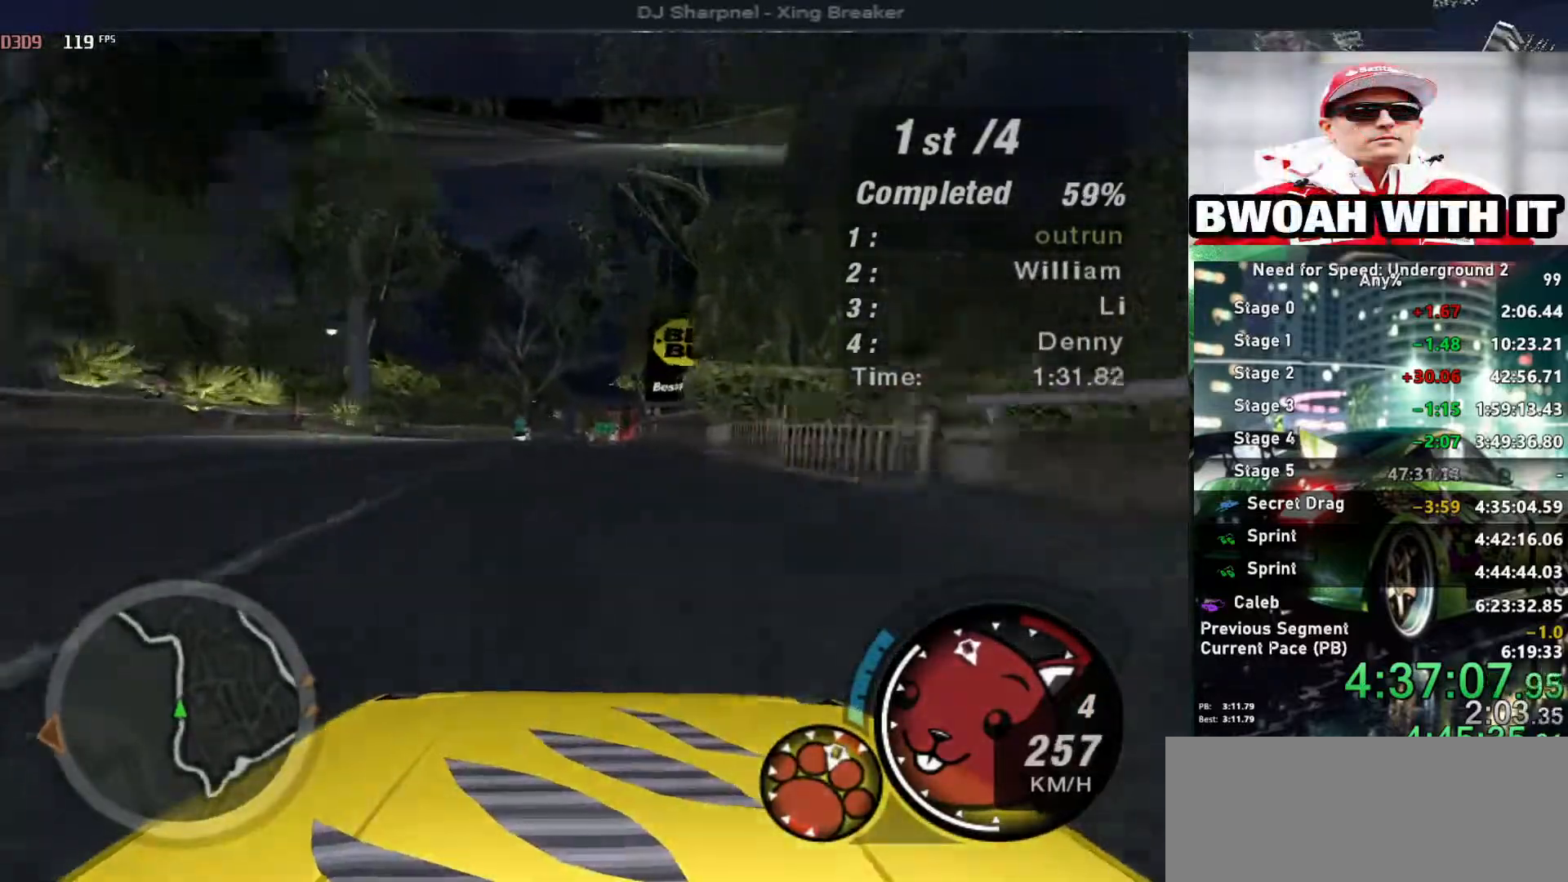
{"keys": ["up"], "events": []}
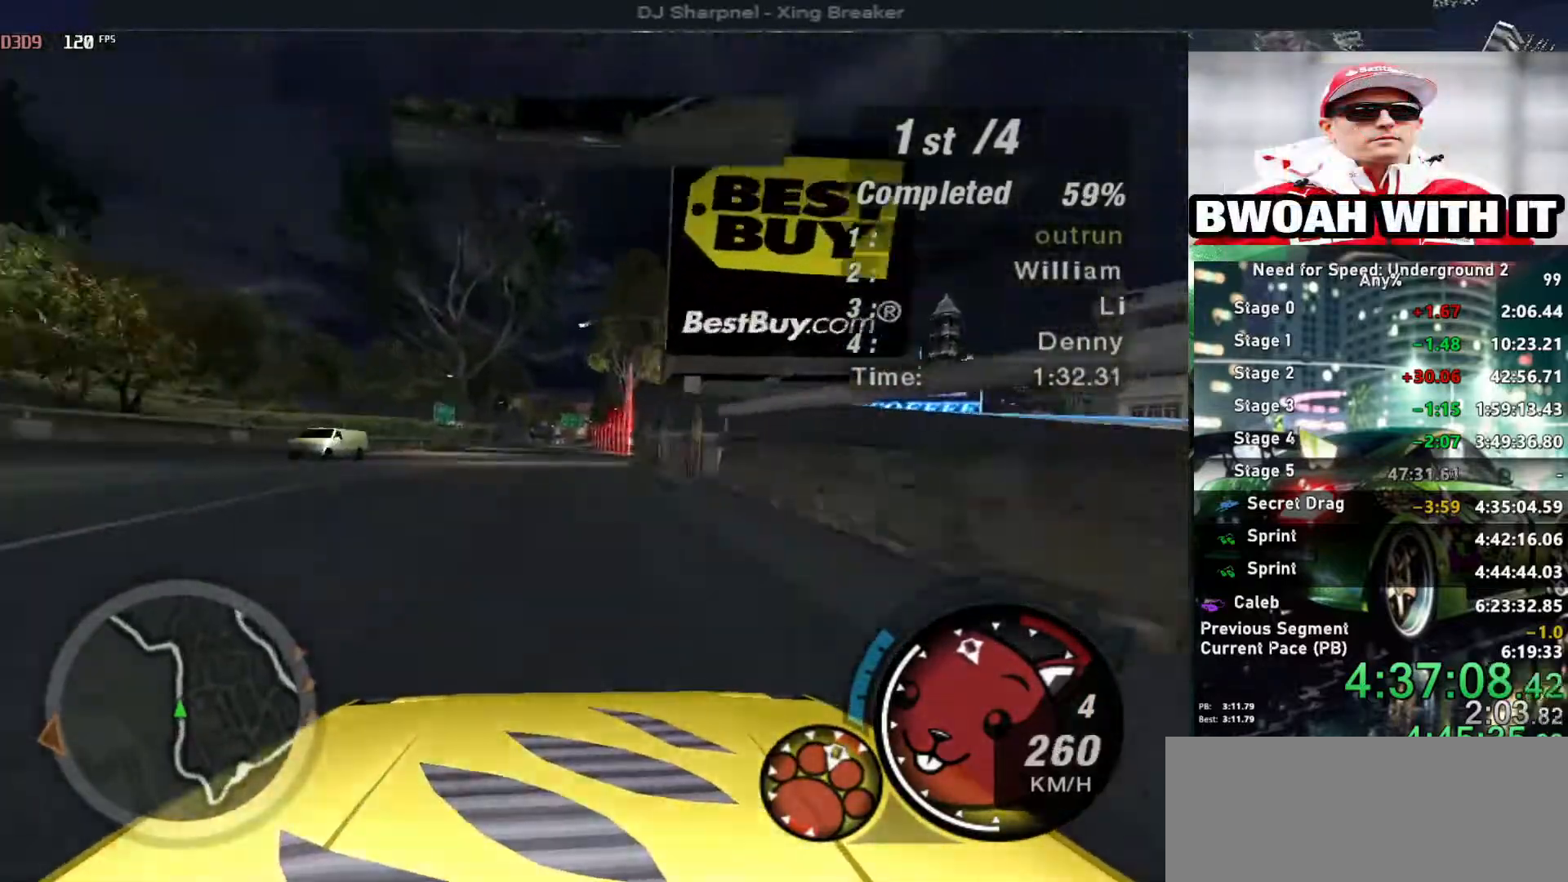
{"keys": ["up"], "events": []}
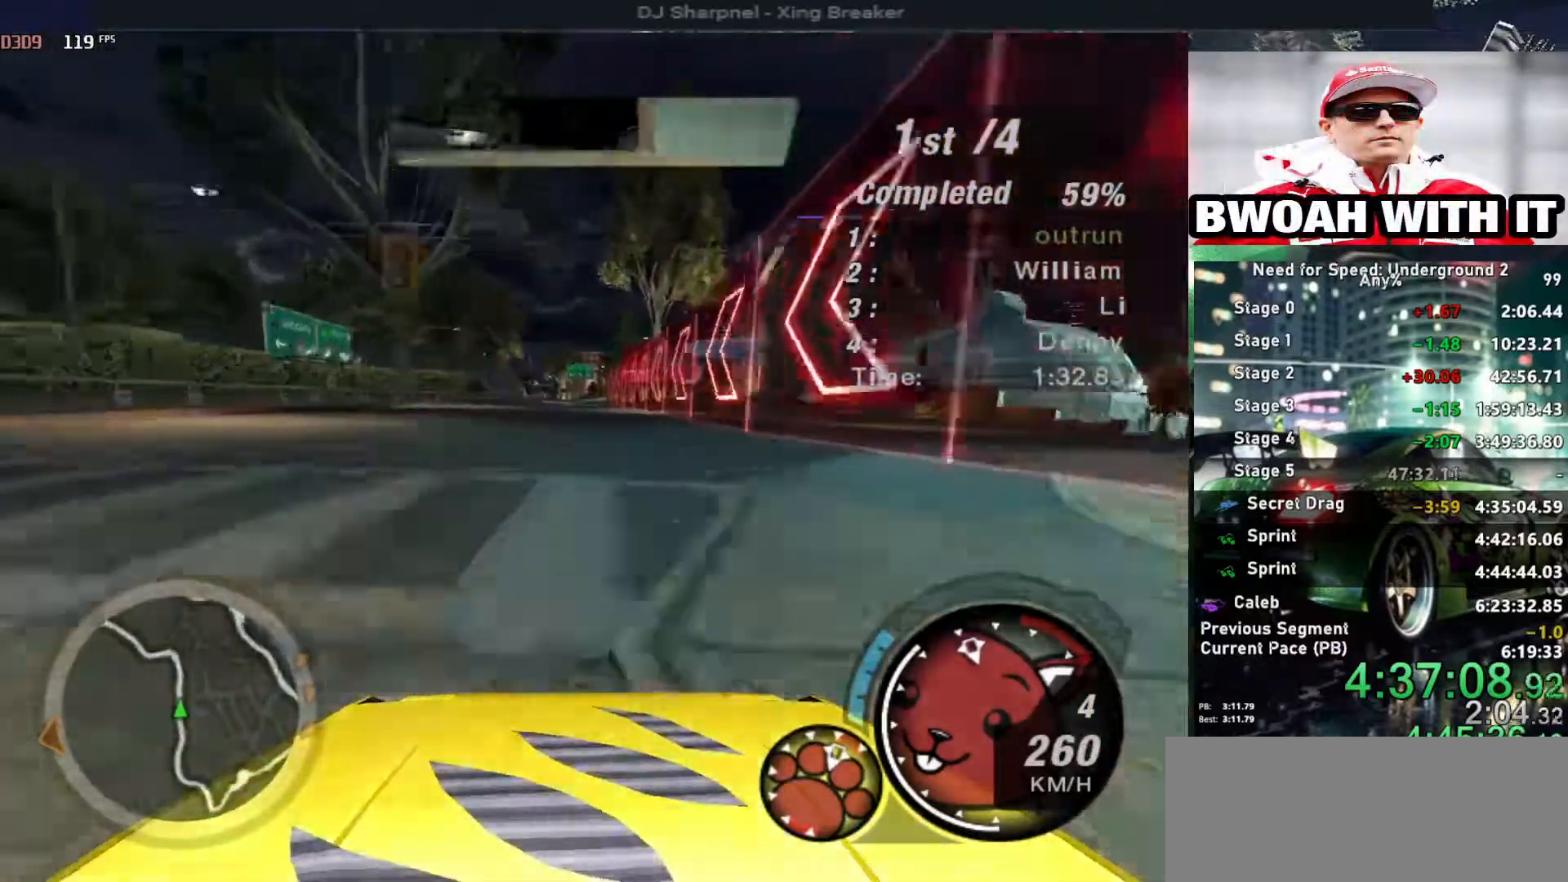
{"keys": ["up"], "events": []}
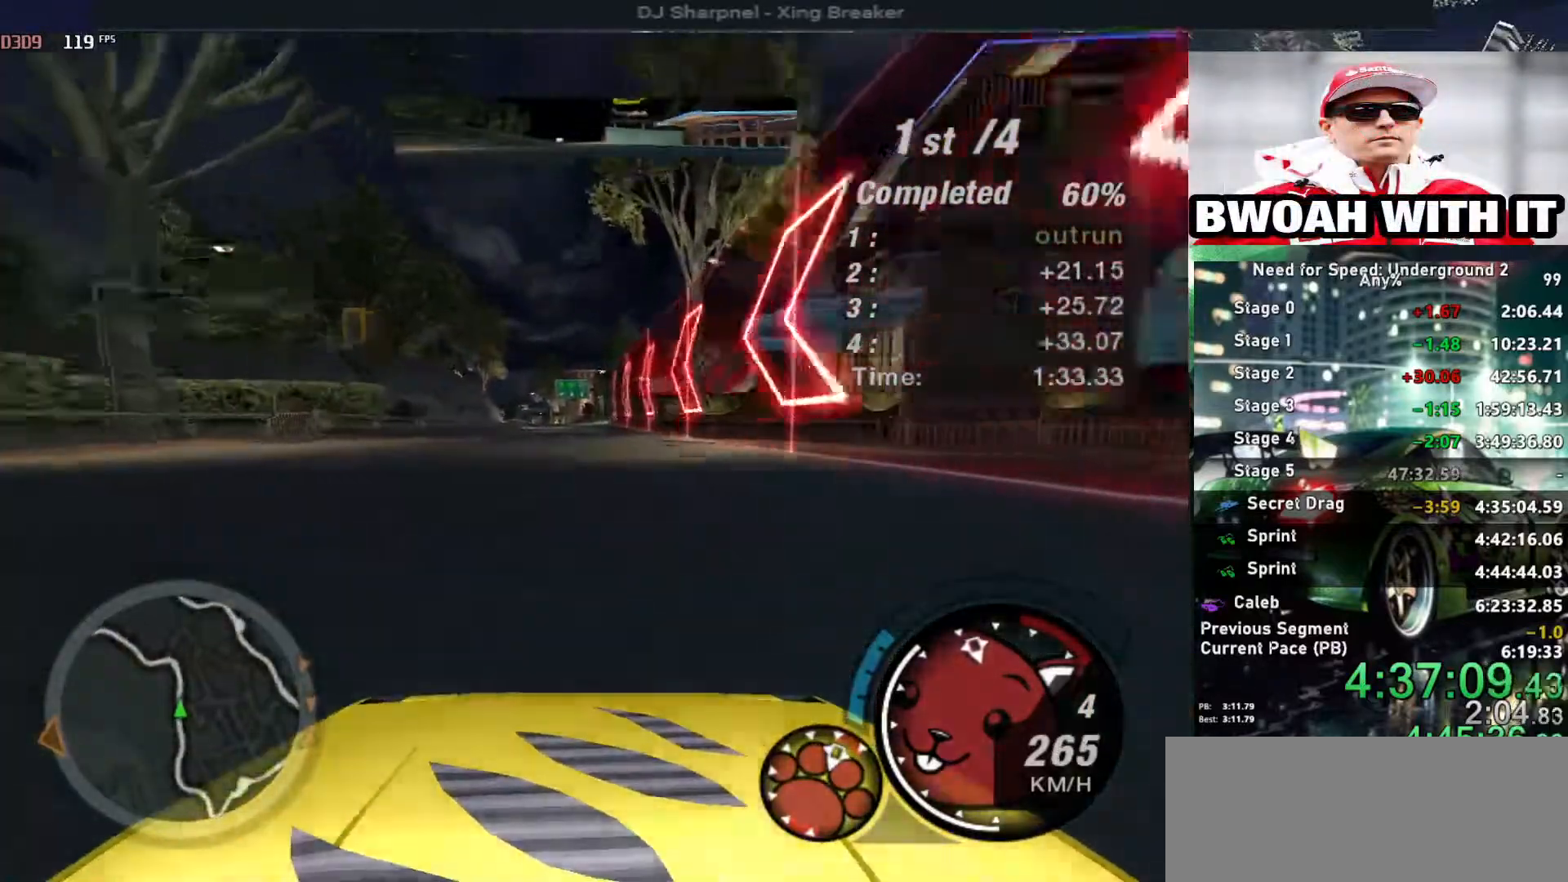
{"keys": ["up"], "events": []}
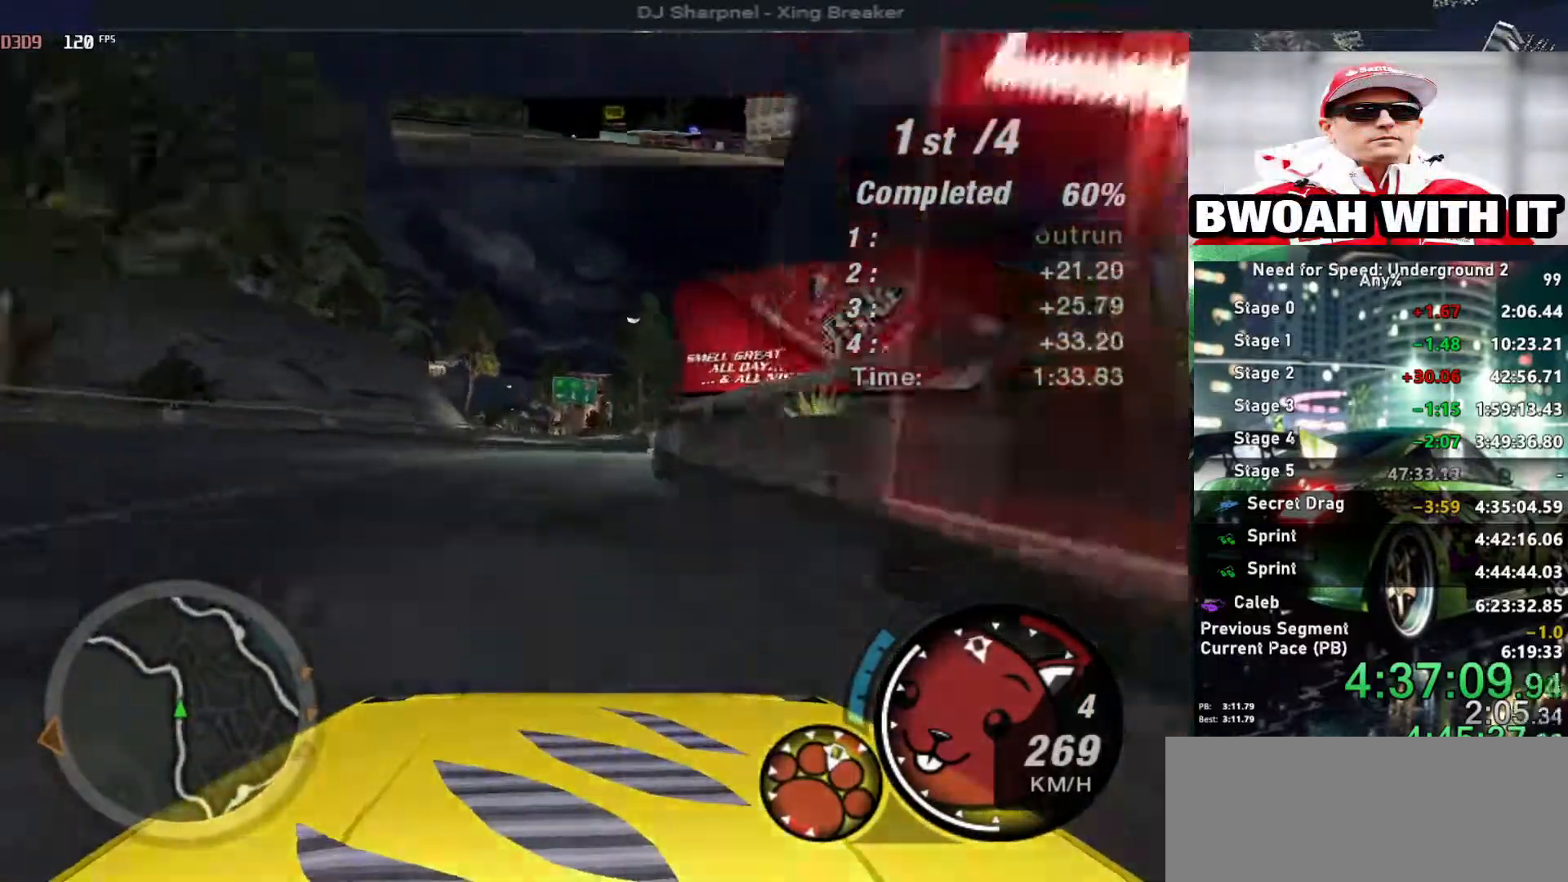
{"keys": ["up"], "events": []}
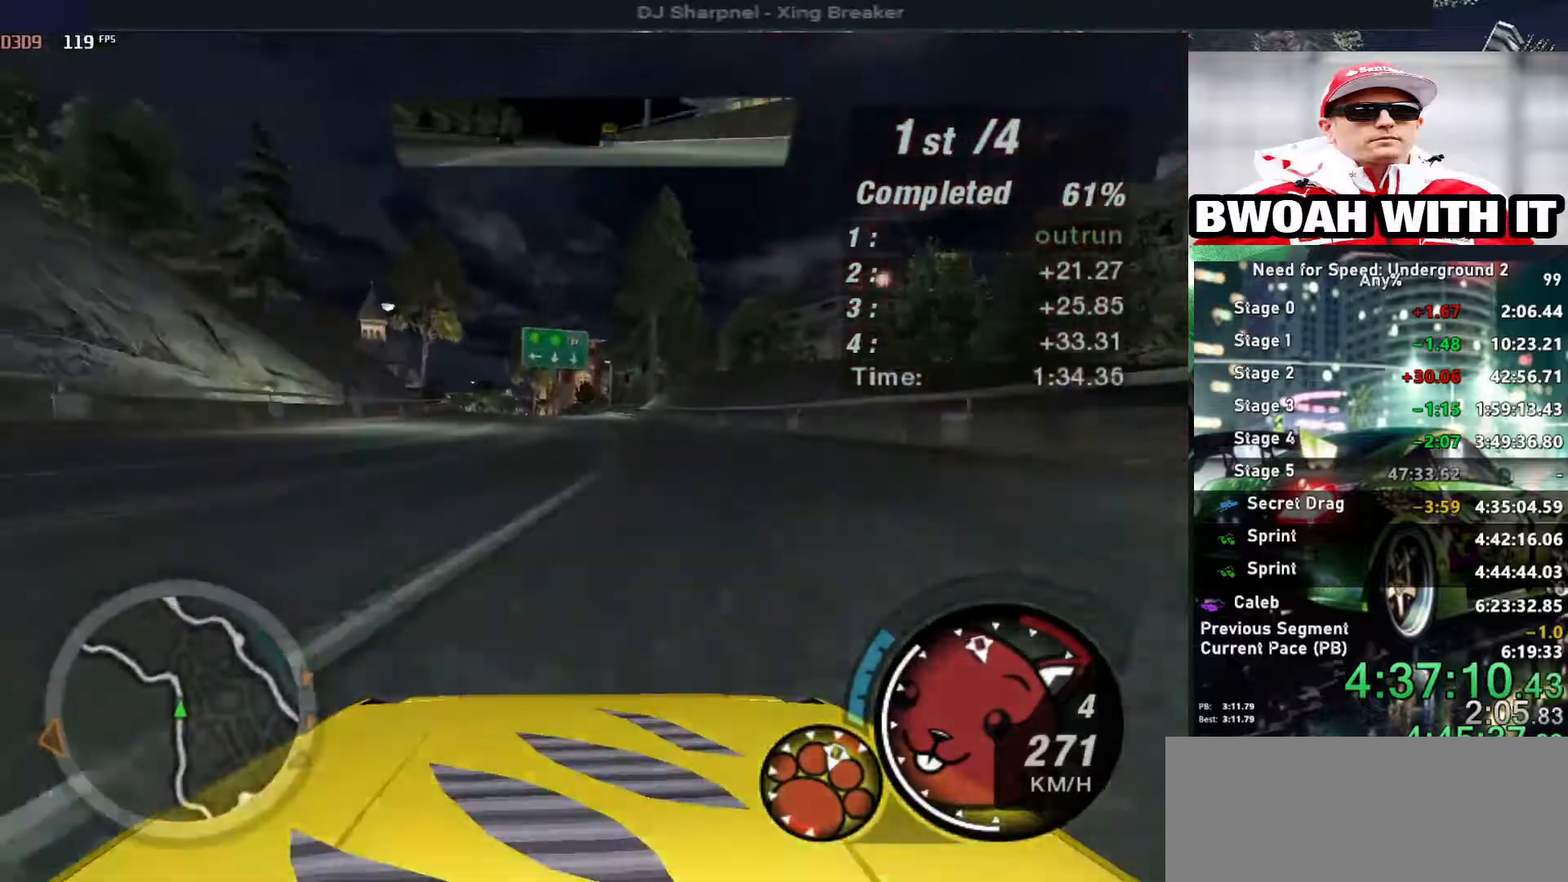
{"keys": [], "events": [[266, "up", "up"]]}
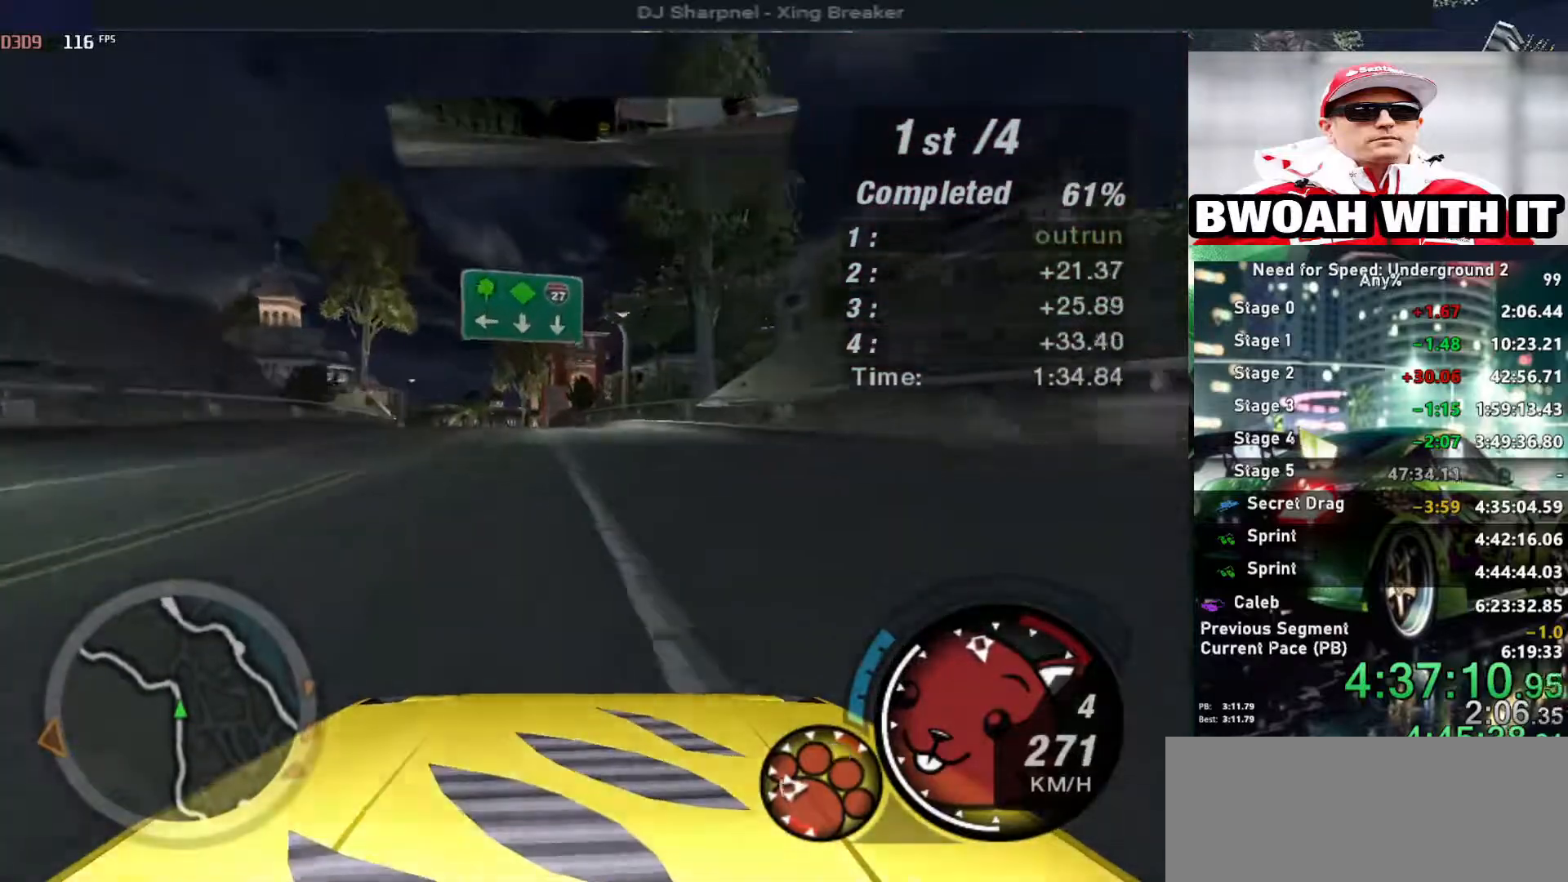
{"keys": ["down", "left"], "events": [[50, "down", "down"], [50, "left", "down"], [133, "left", "up"], [183, "down", "up"], [283, "down", "down"], [333, "ctrl", "down"], [416, "ctrl", "up"], [466, "left", "down"]]}
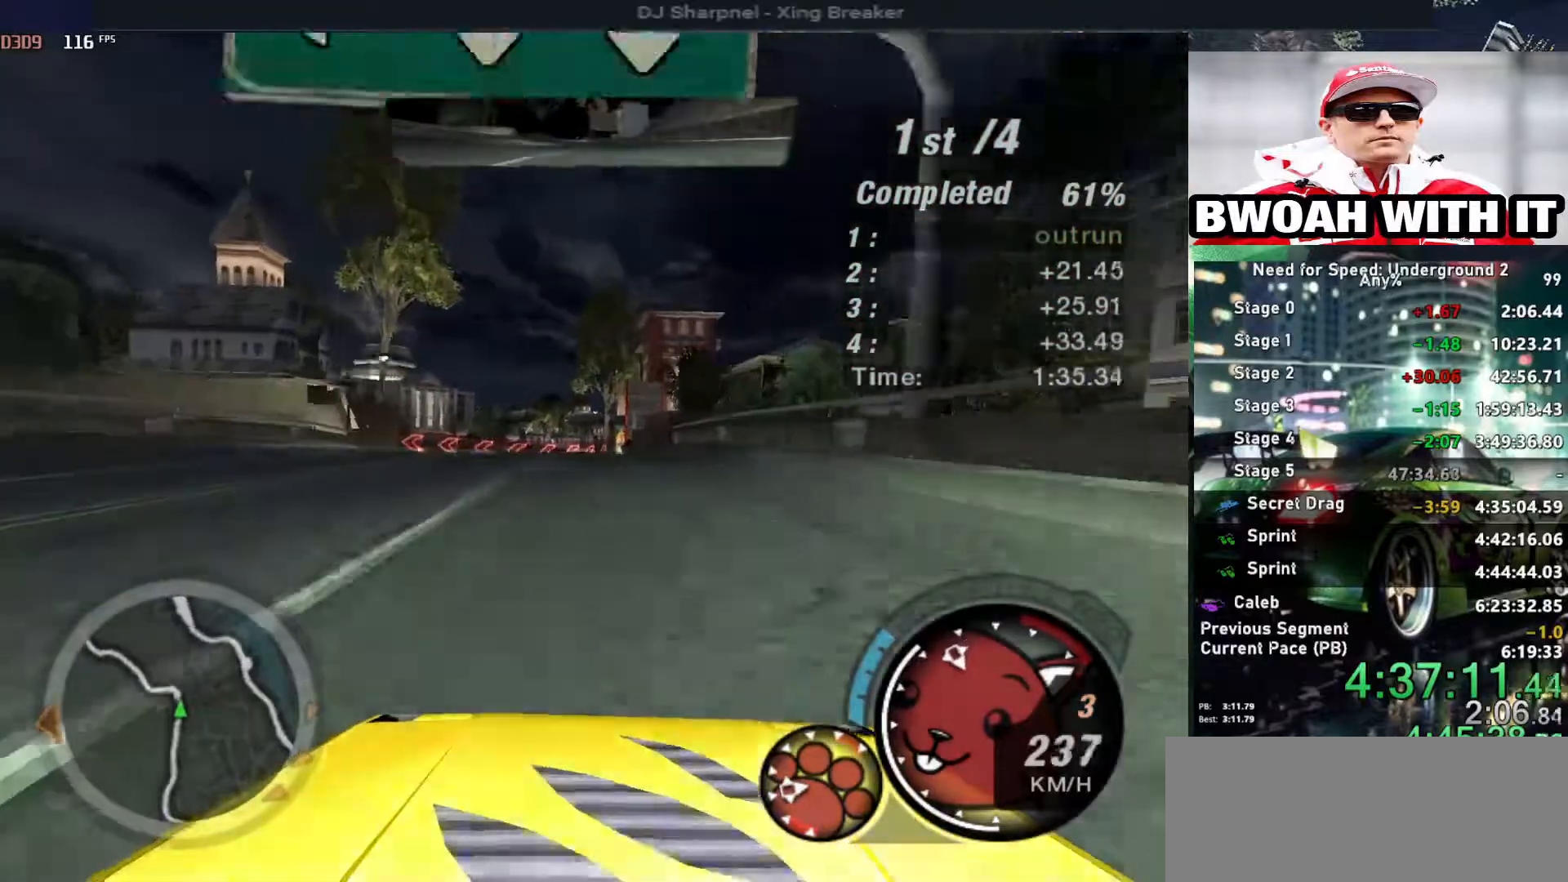
{"keys": [], "events": [[150, "left", "up"], [200, "left", "down"], [383, "left", "up"], [433, "down", "up"]]}
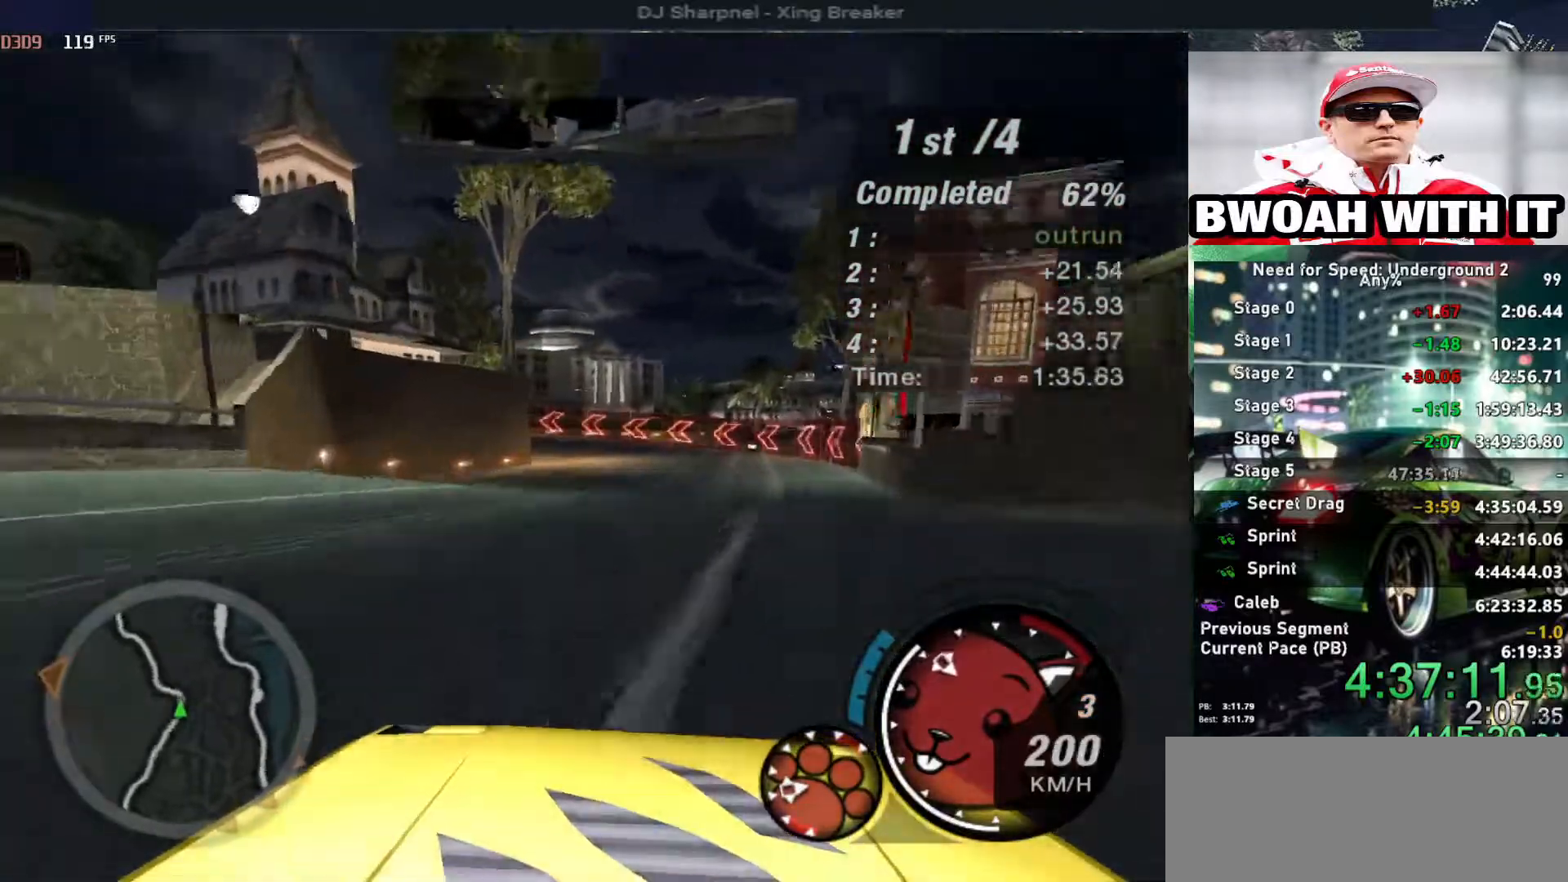
{"keys": ["down", "left"], "events": [[33, "right", "down"], [116, "right", "up"], [216, "right", "down"], [266, "right", "up"], [500, "down", "down"], [500, "left", "down"]]}
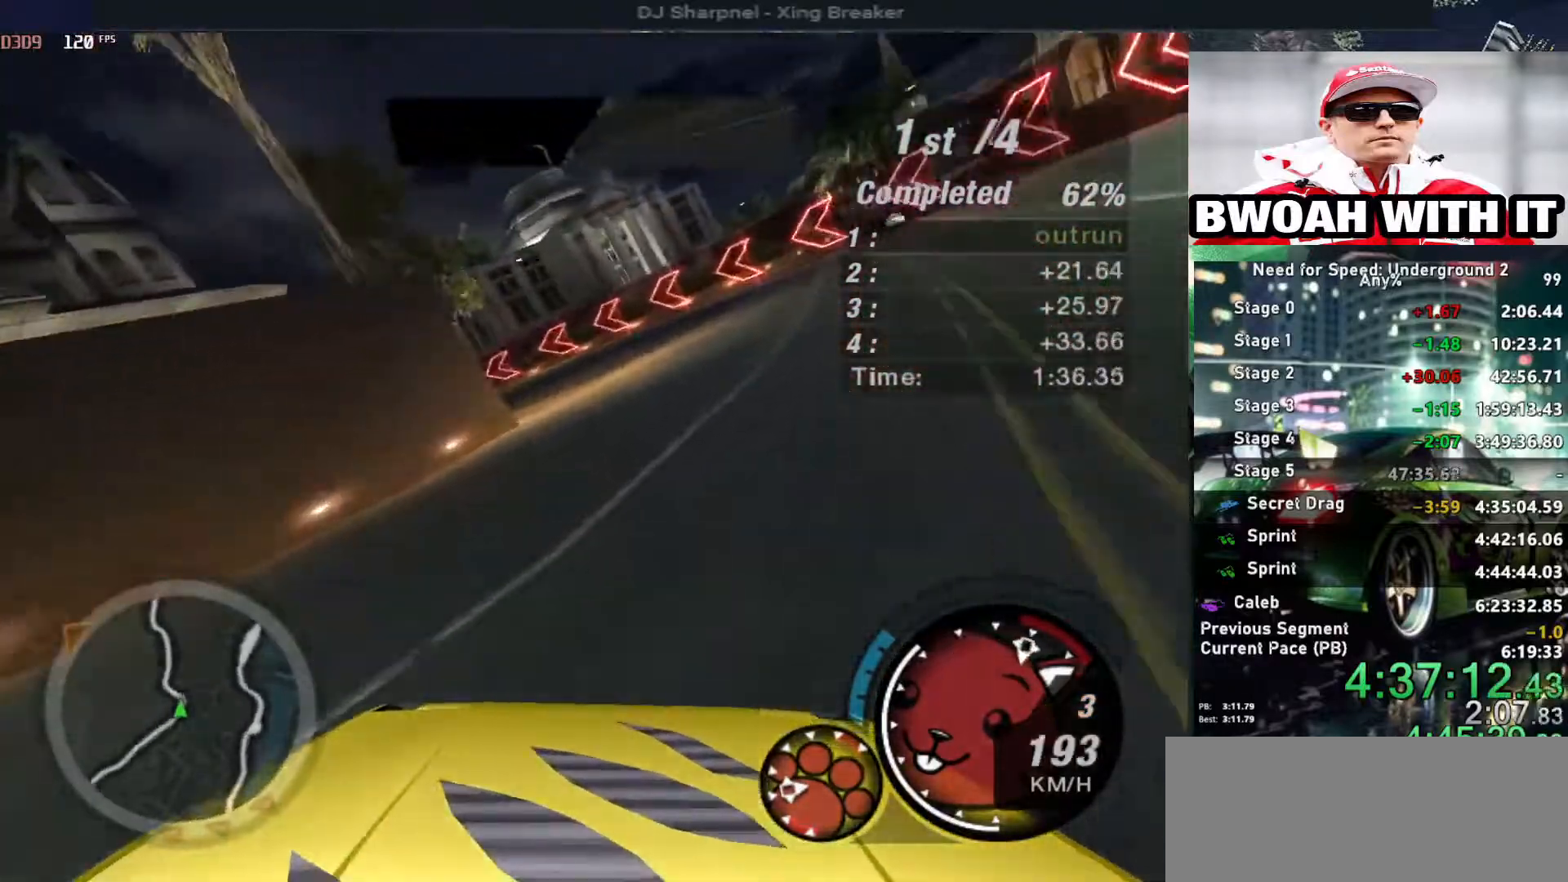
{"keys": ["left", "up"], "events": [[233, "down", "up"], [366, "up", "down"]]}
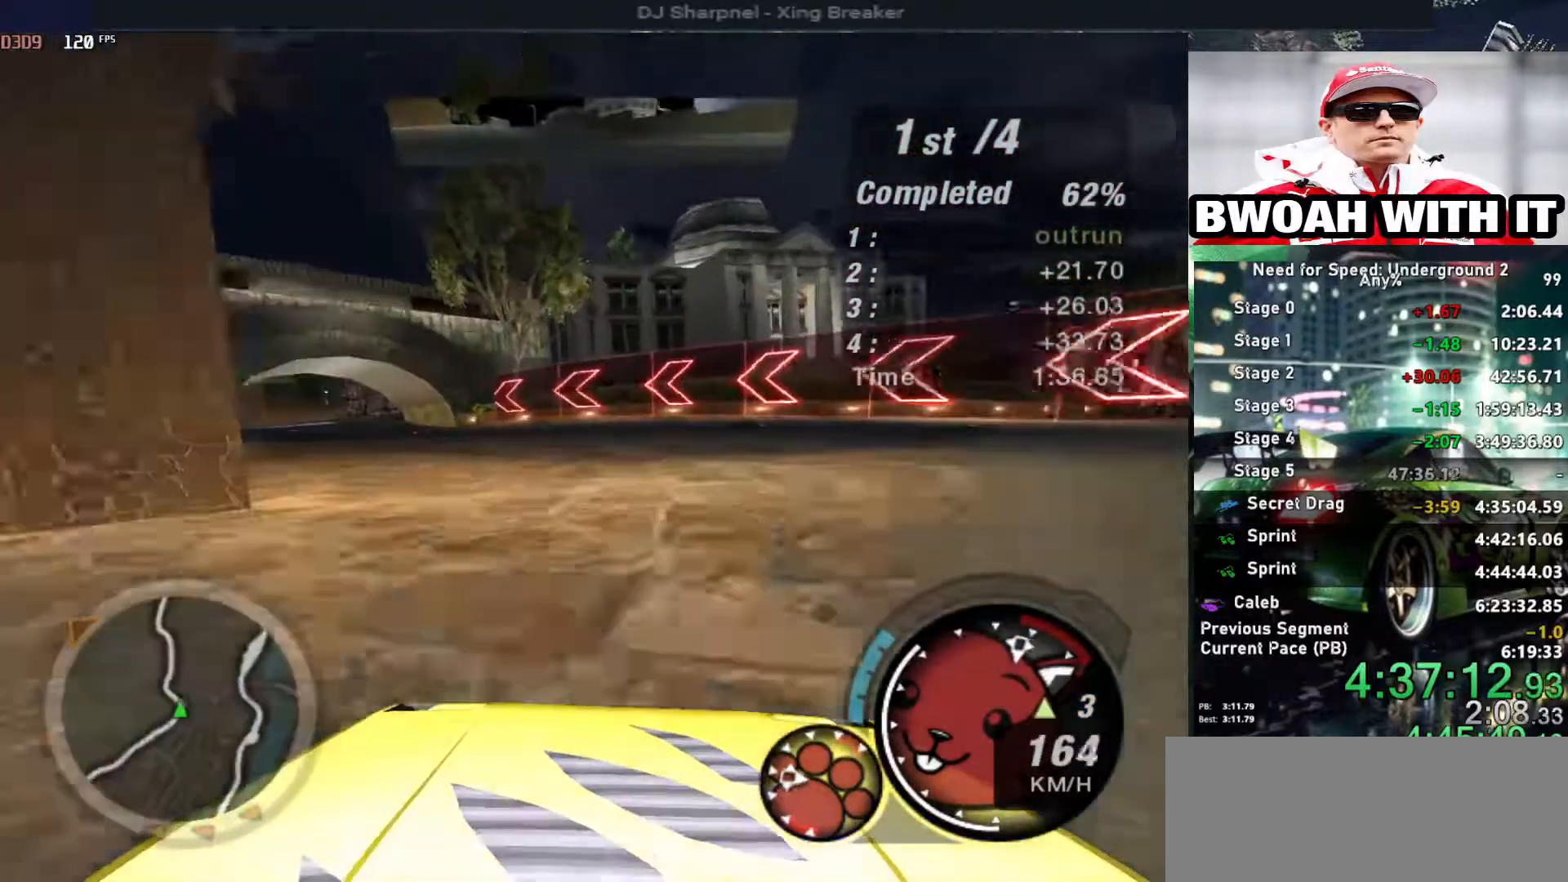
{"keys": ["up"], "events": [[300, "left", "up"], [350, "left", "down"], [483, "left", "up"]]}
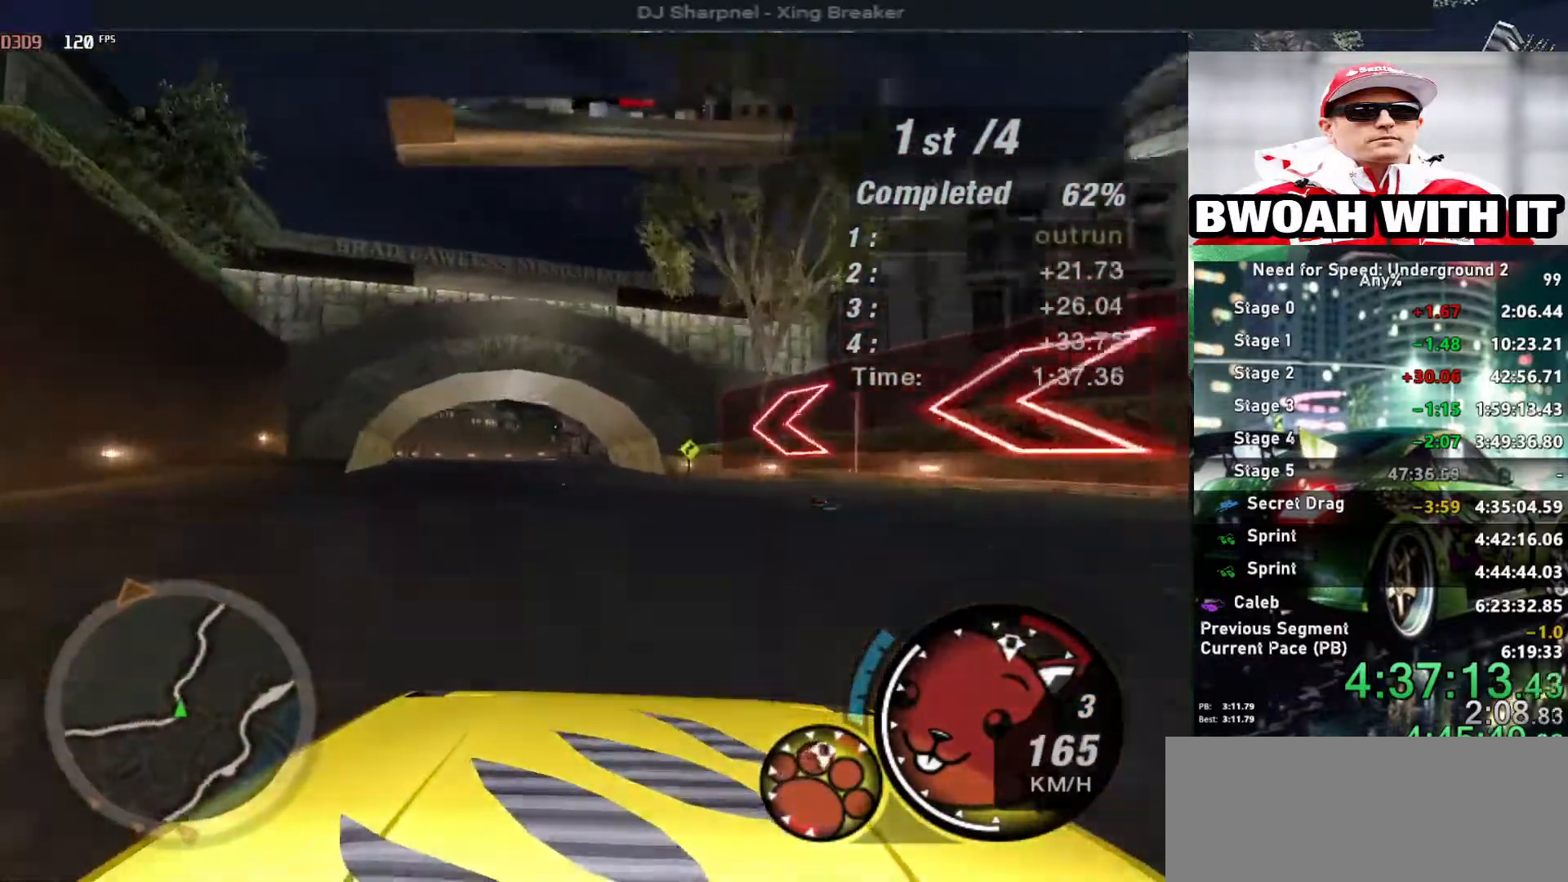
{"keys": ["up"], "events": [[116, "right", "down"], [216, "left", "down"], [216, "right", "up"], [500, "left", "up"]]}
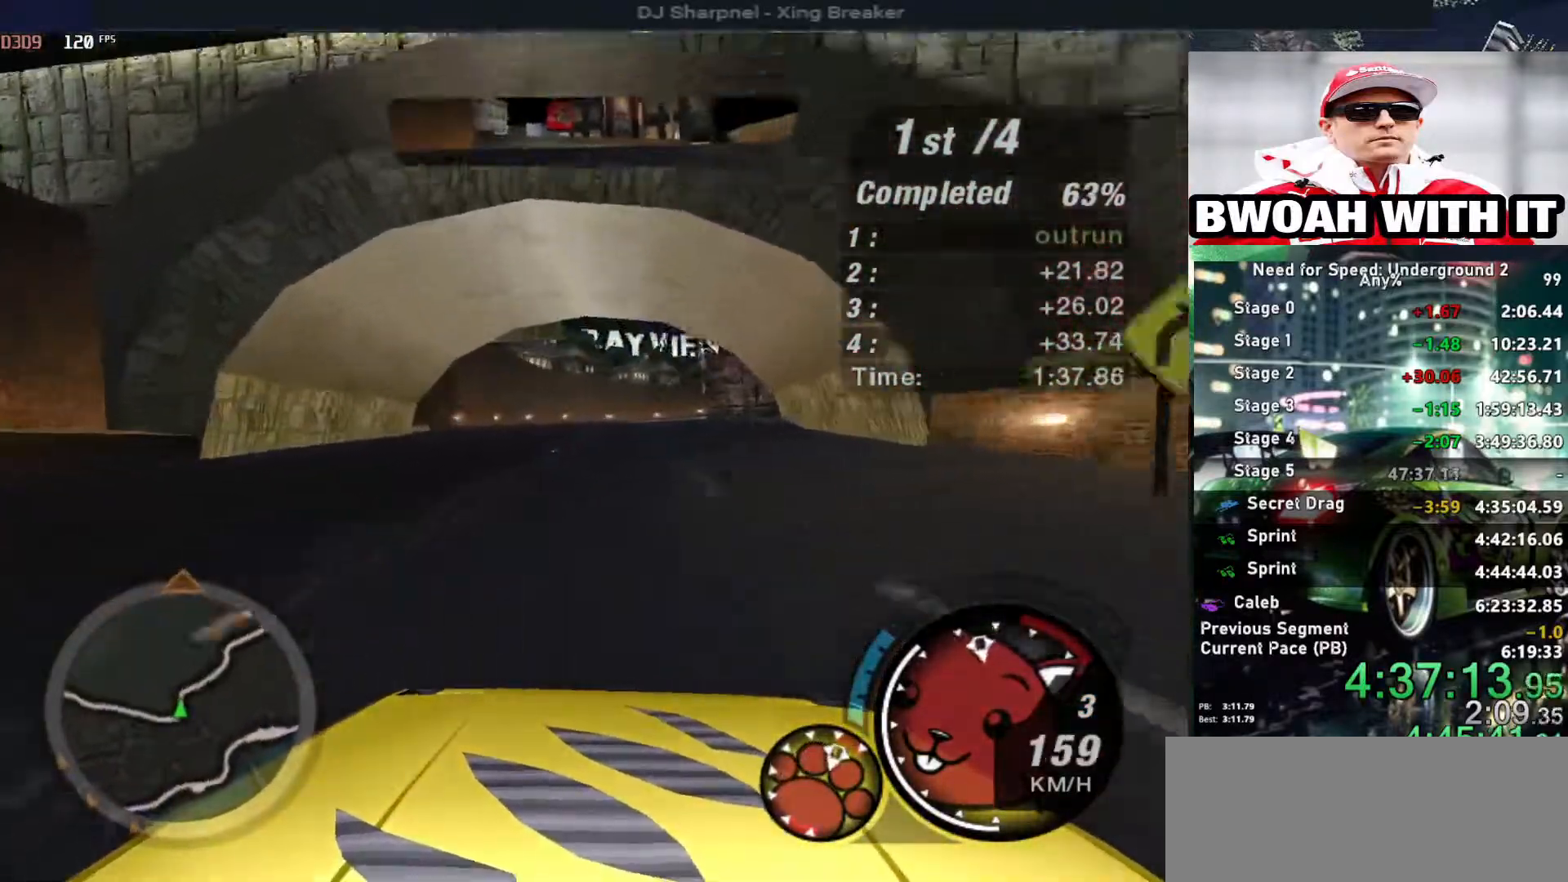
{"keys": ["alt", "up"], "events": [[50, "right", "down"], [183, "alt", "down"], [183, "right", "up"], [283, "right", "down"], [416, "right", "up"]]}
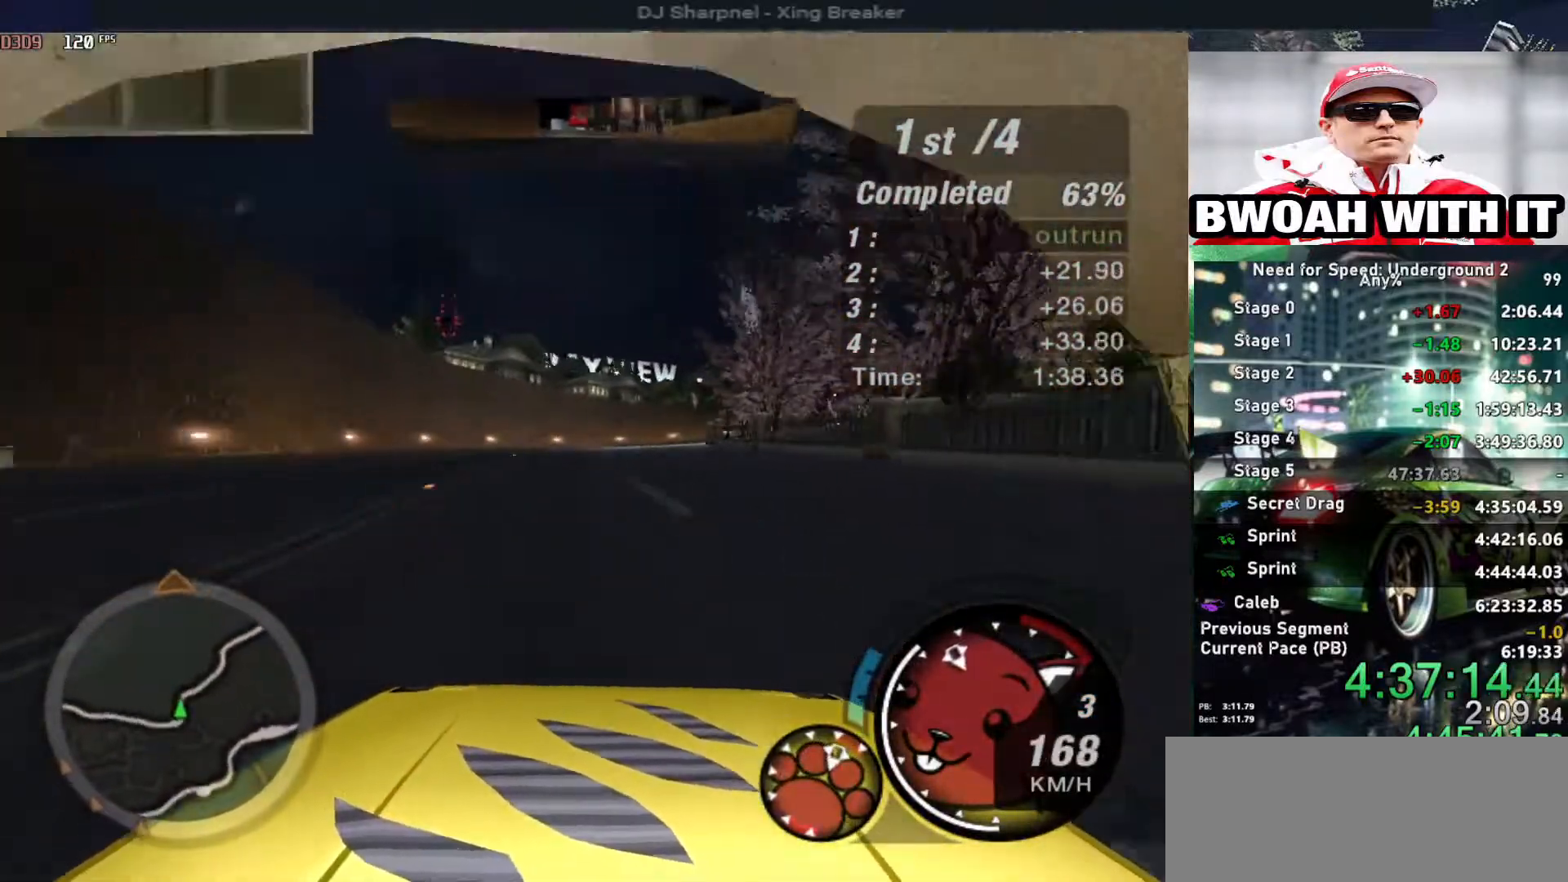
{"keys": ["alt", "up"], "events": [[333, "right", "down"], [483, "right", "up"]]}
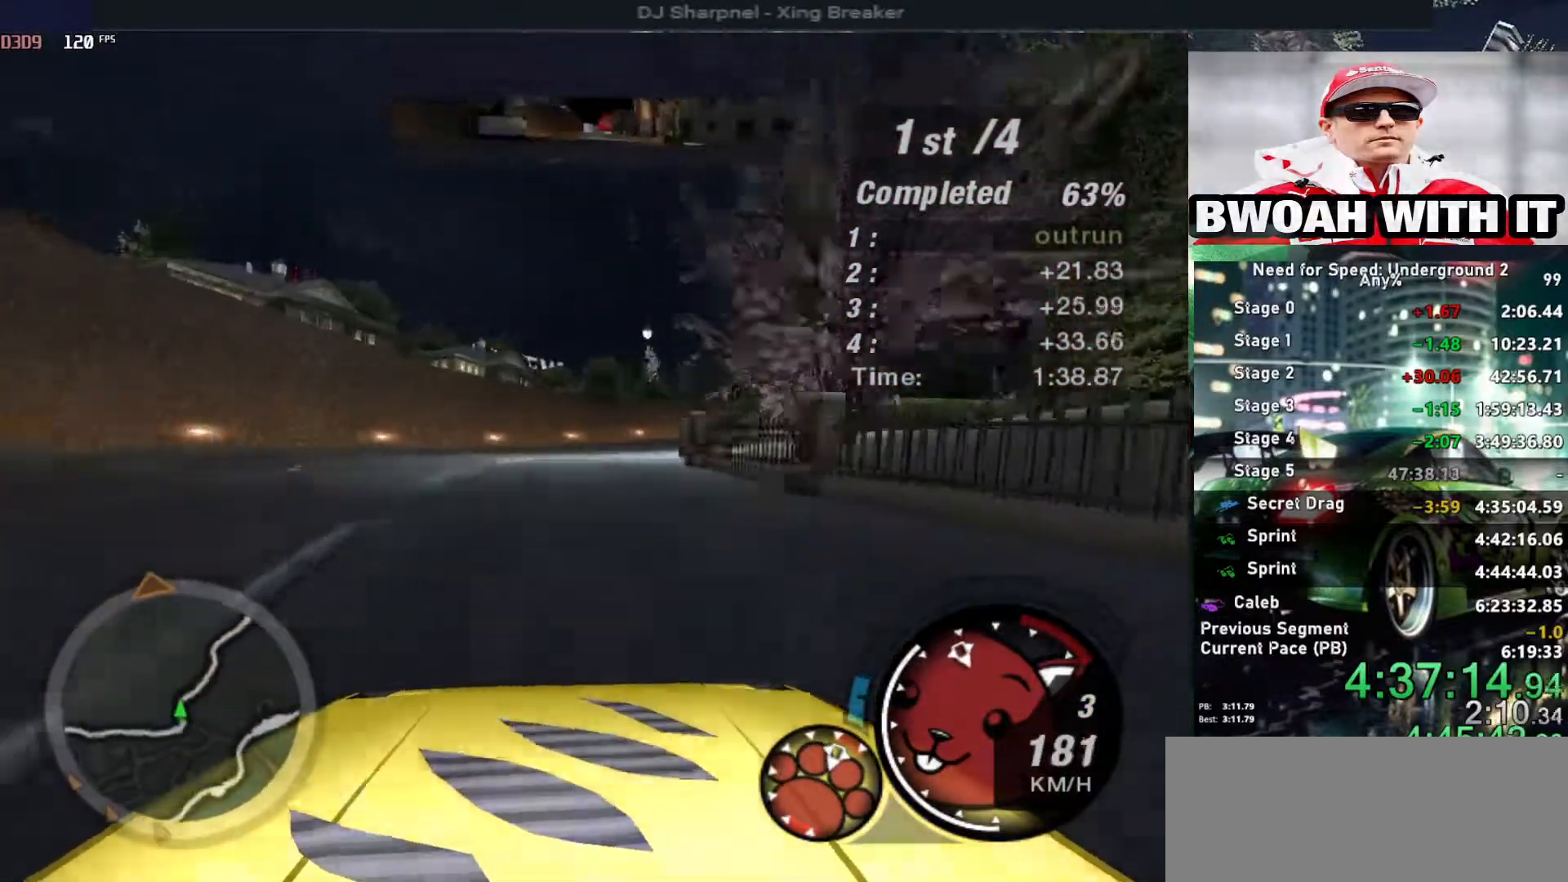
{"keys": ["alt", "right", "up"], "events": [[16, "right", "down"], [216, "right", "up"], [316, "right", "down"]]}
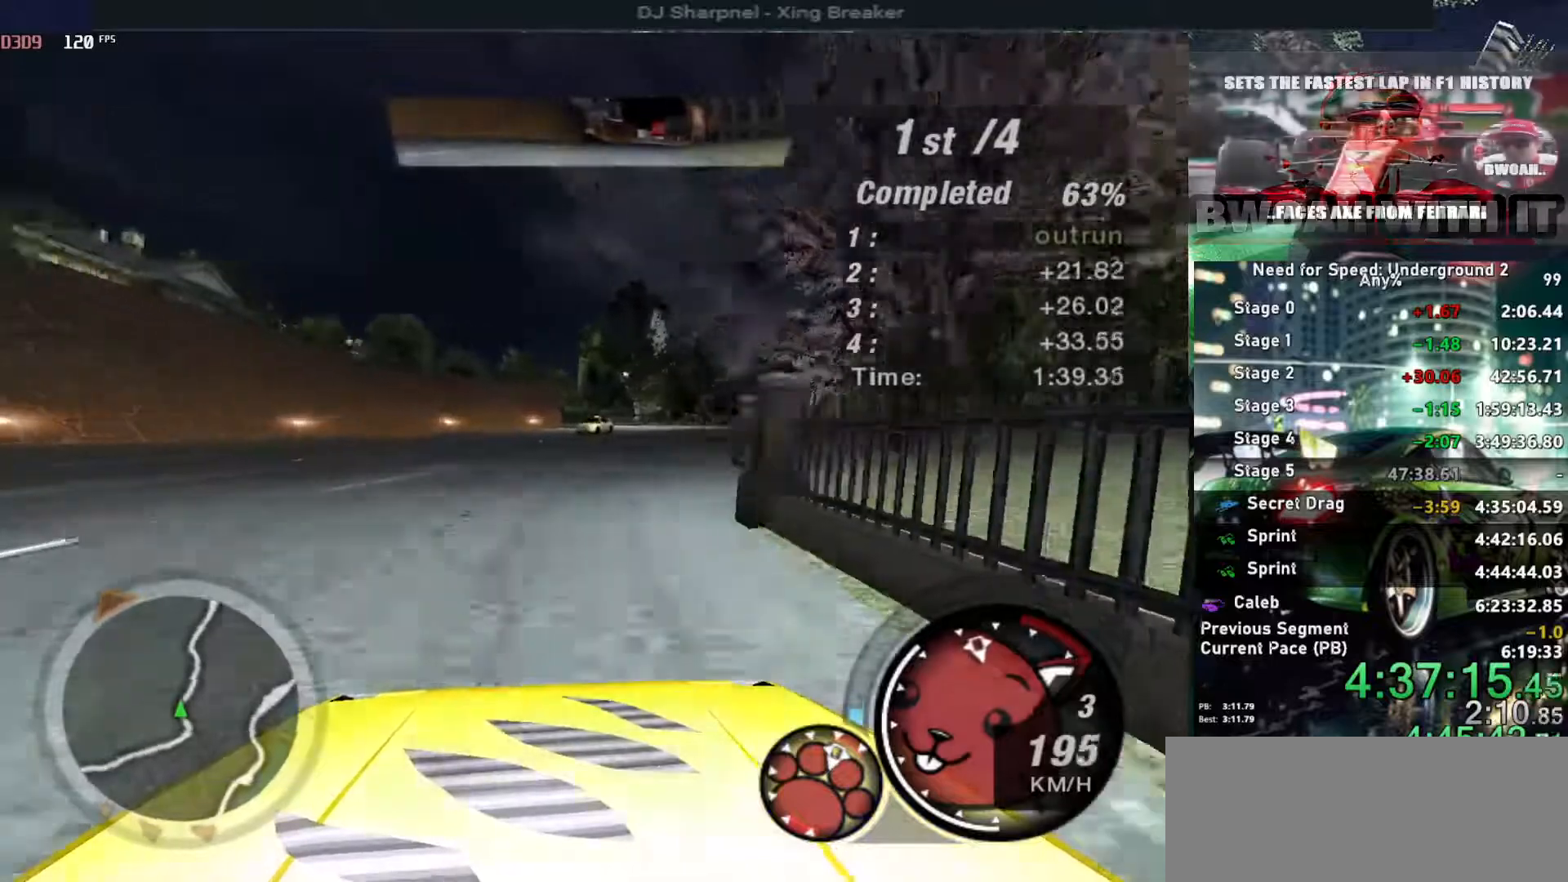
{"keys": ["alt", "up"], "events": [[183, "right", "up"], [283, "right", "down"], [416, "right", "up"]]}
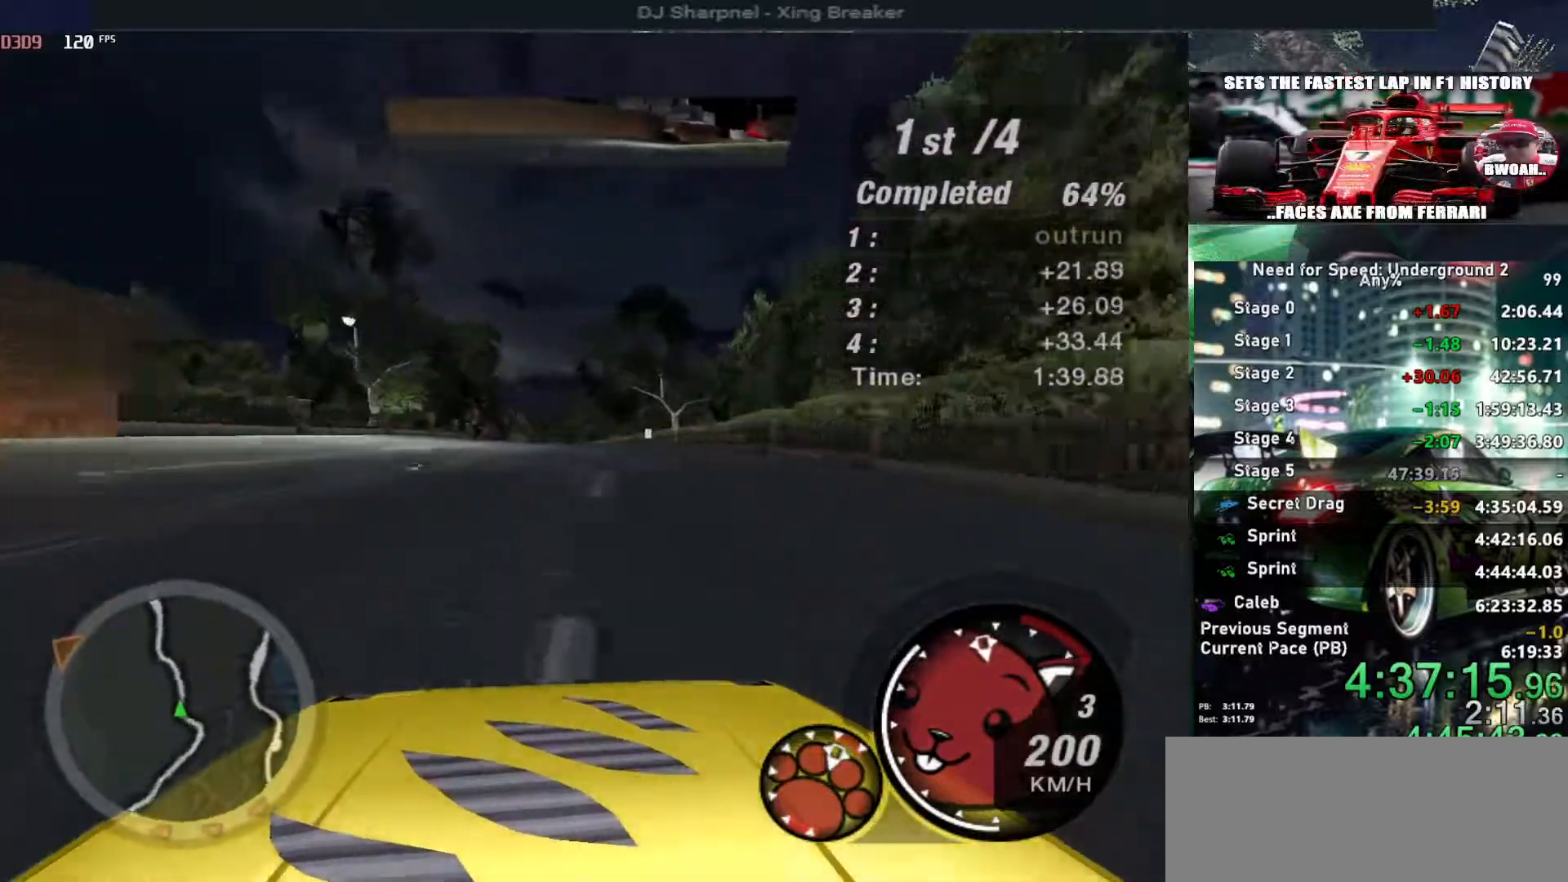
{"keys": ["left", "up"], "events": [[16, "alt", "up"], [150, "left", "down"], [283, "left", "up"], [483, "left", "down"]]}